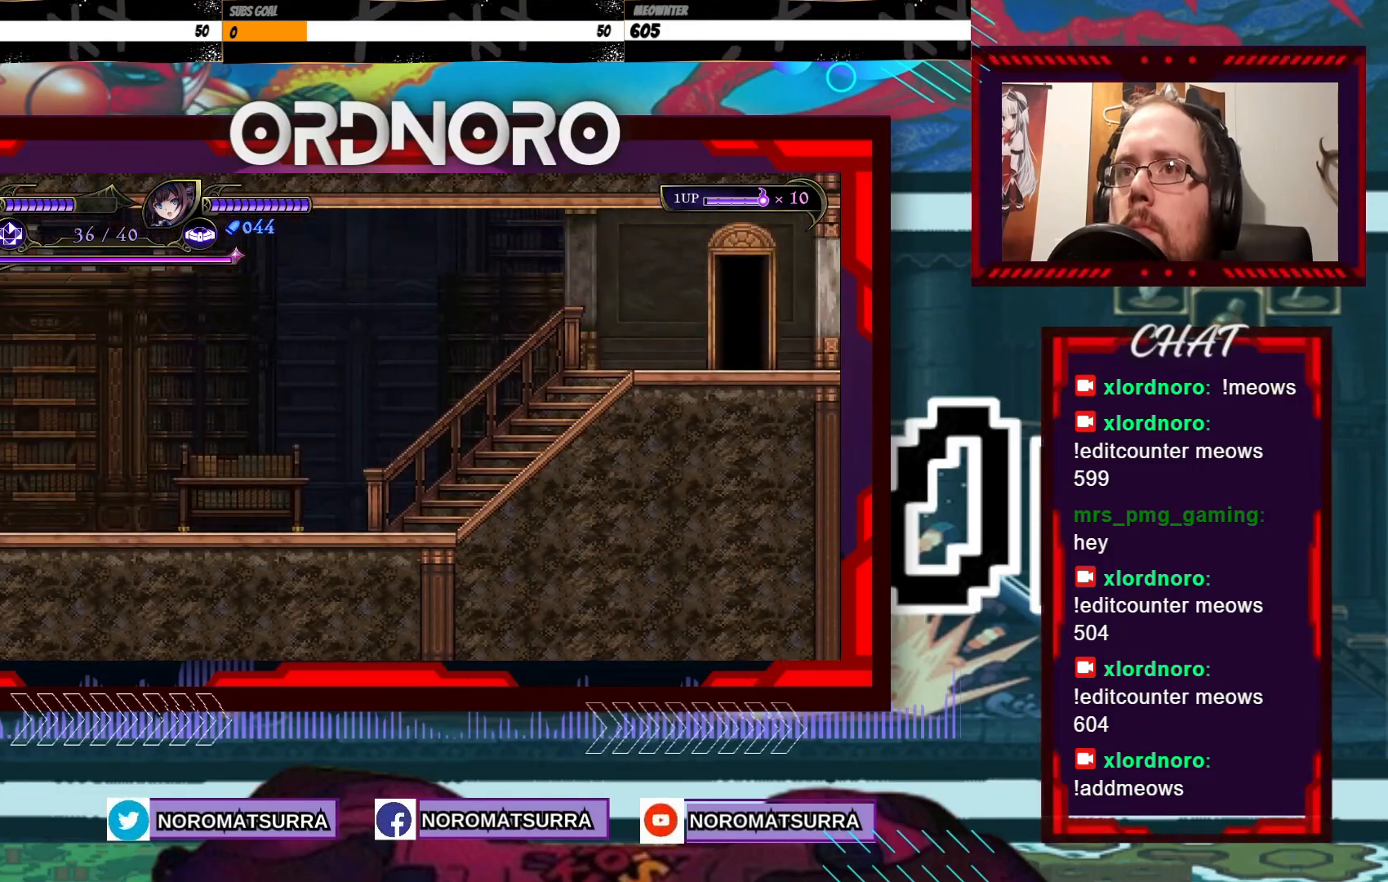
Gameplay with a controller (Xbox layout); each line is a JSON object with the inputs held at the frame after it (dt_ms = milliseconds from this image to that frame). "events" lists button and stick changes between this image and that frame as [ms after this image, input, new state], when the widget could be followed in between. Not read: A L3 R3.
{"dt_ms": 500, "buttons": [], "left_stick": "right", "right_stick": "center", "events": []}
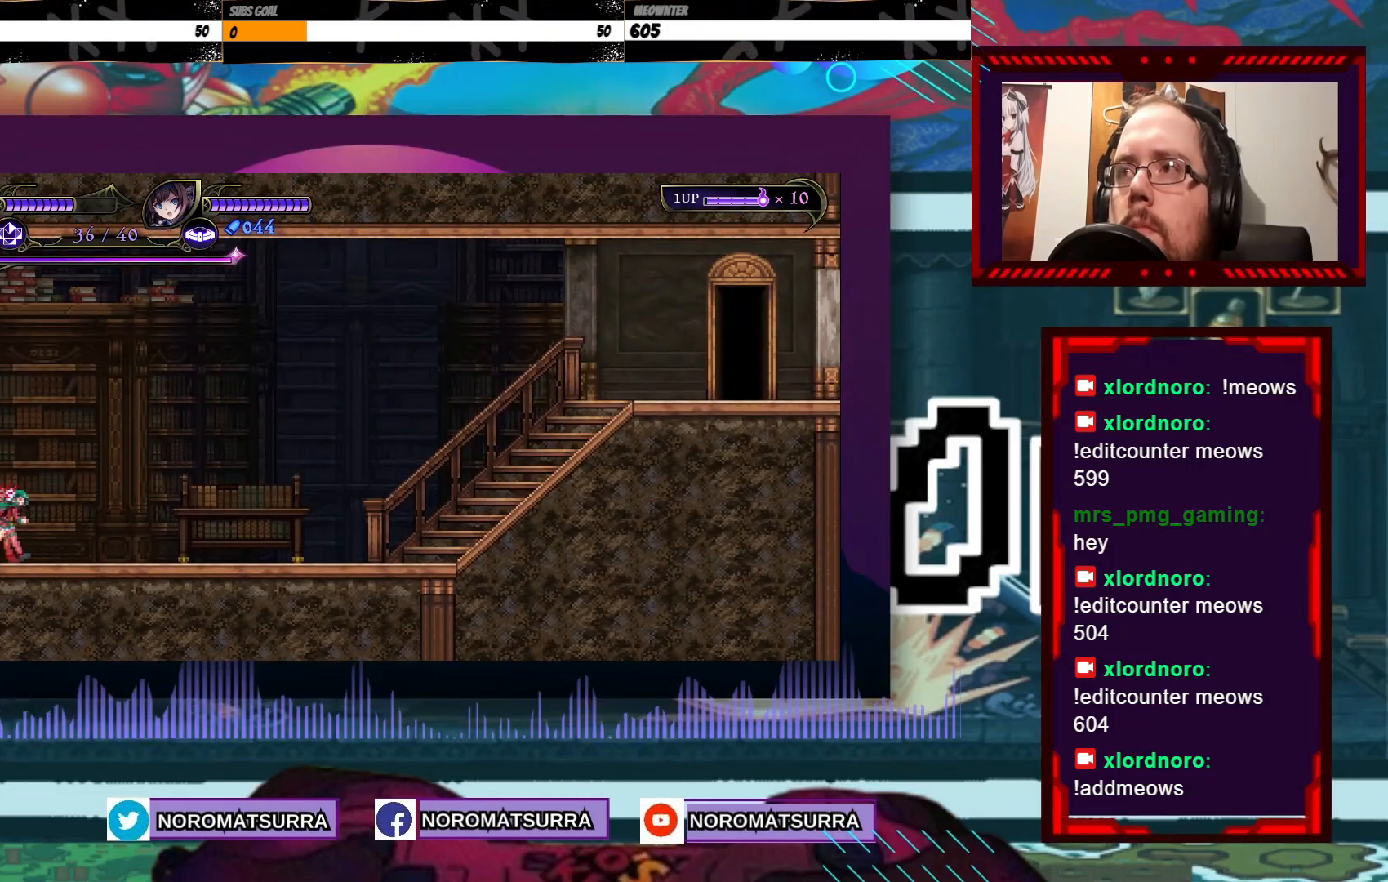
{"dt_ms": 500, "buttons": [], "left_stick": "right", "right_stick": "center", "events": []}
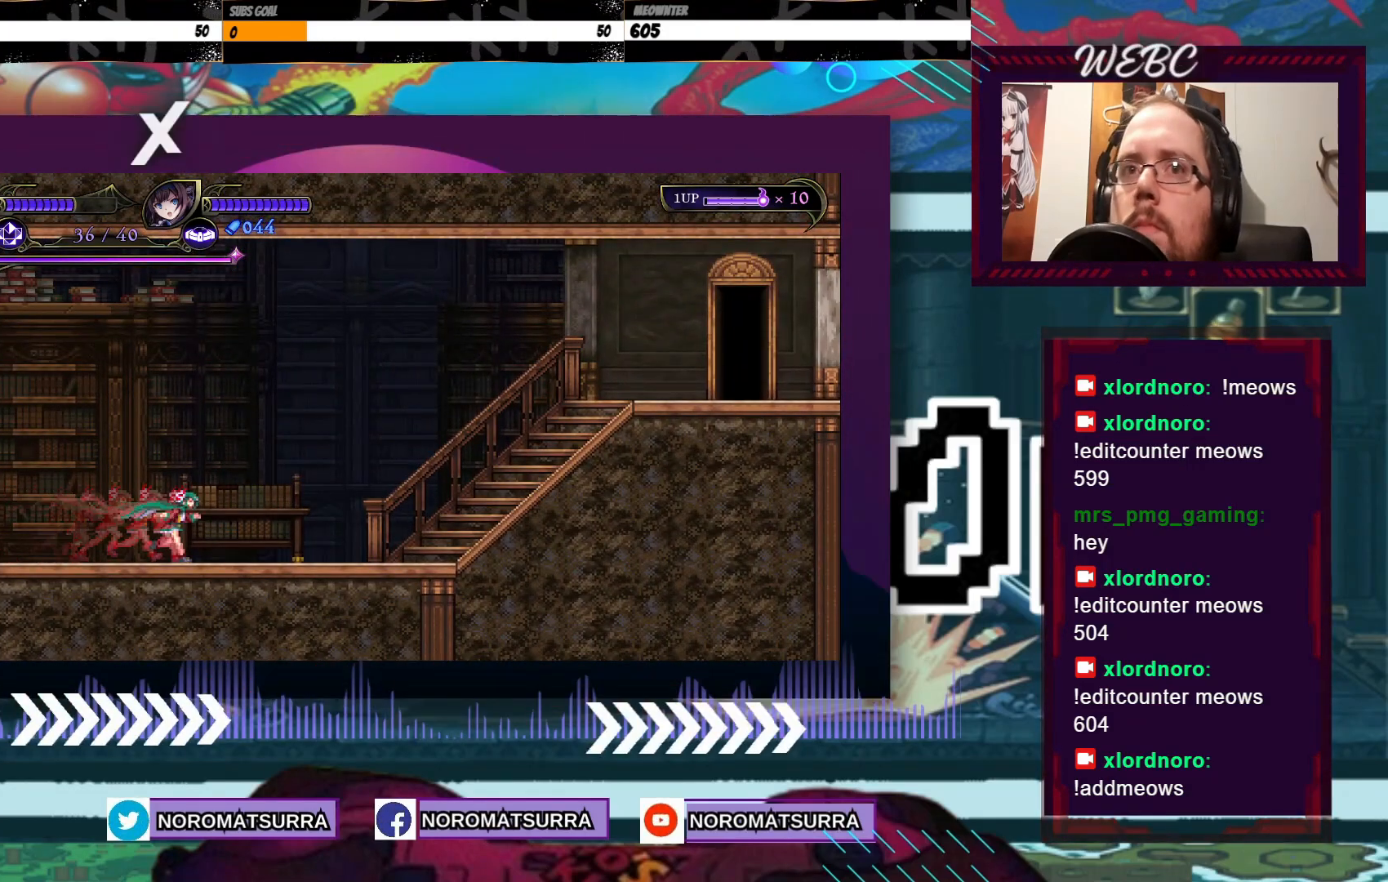
{"dt_ms": 500, "buttons": [], "left_stick": "right", "right_stick": "center", "events": []}
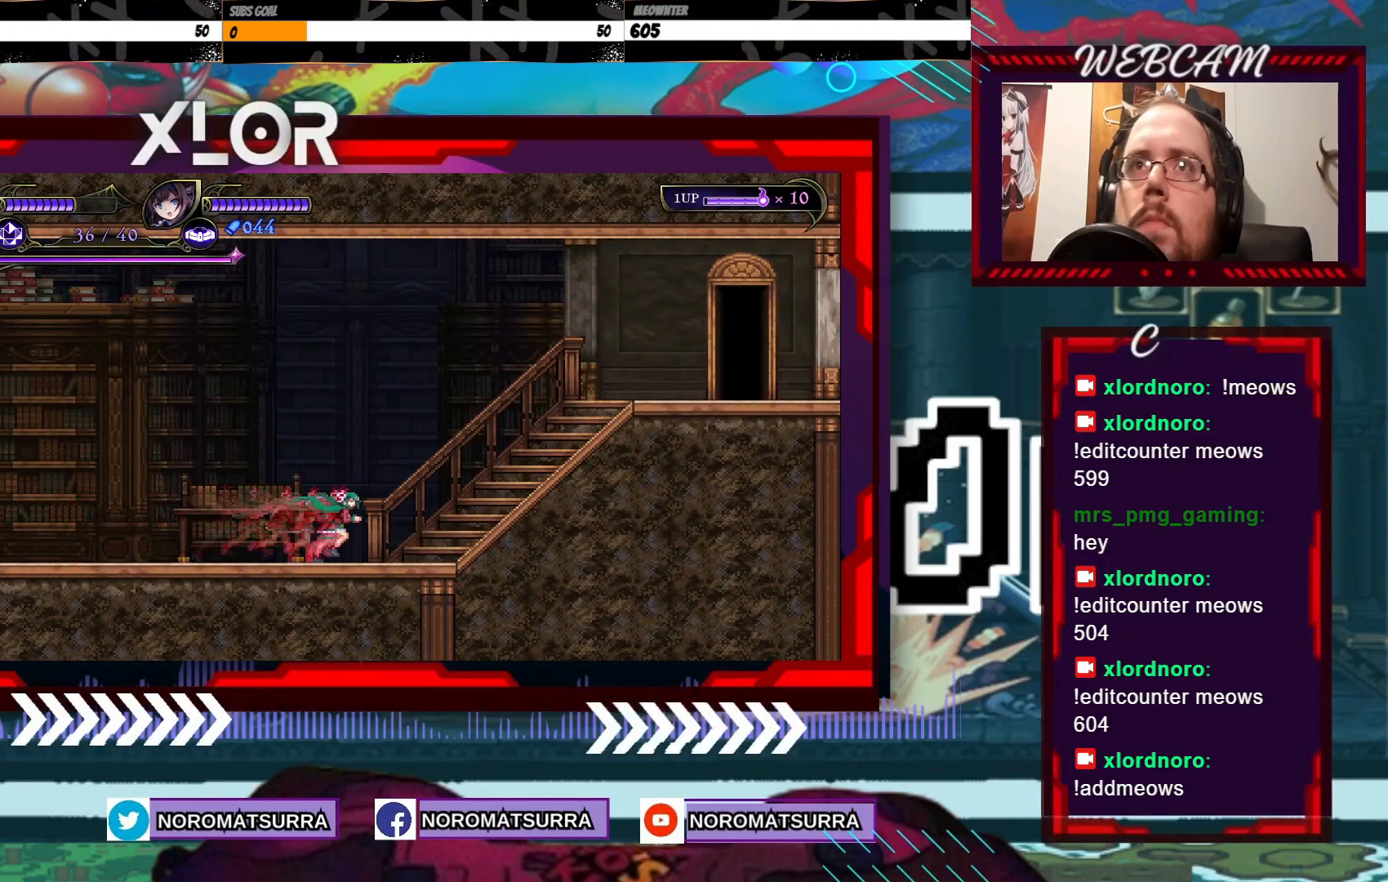
{"dt_ms": 500, "buttons": [], "left_stick": "right", "right_stick": "center", "events": []}
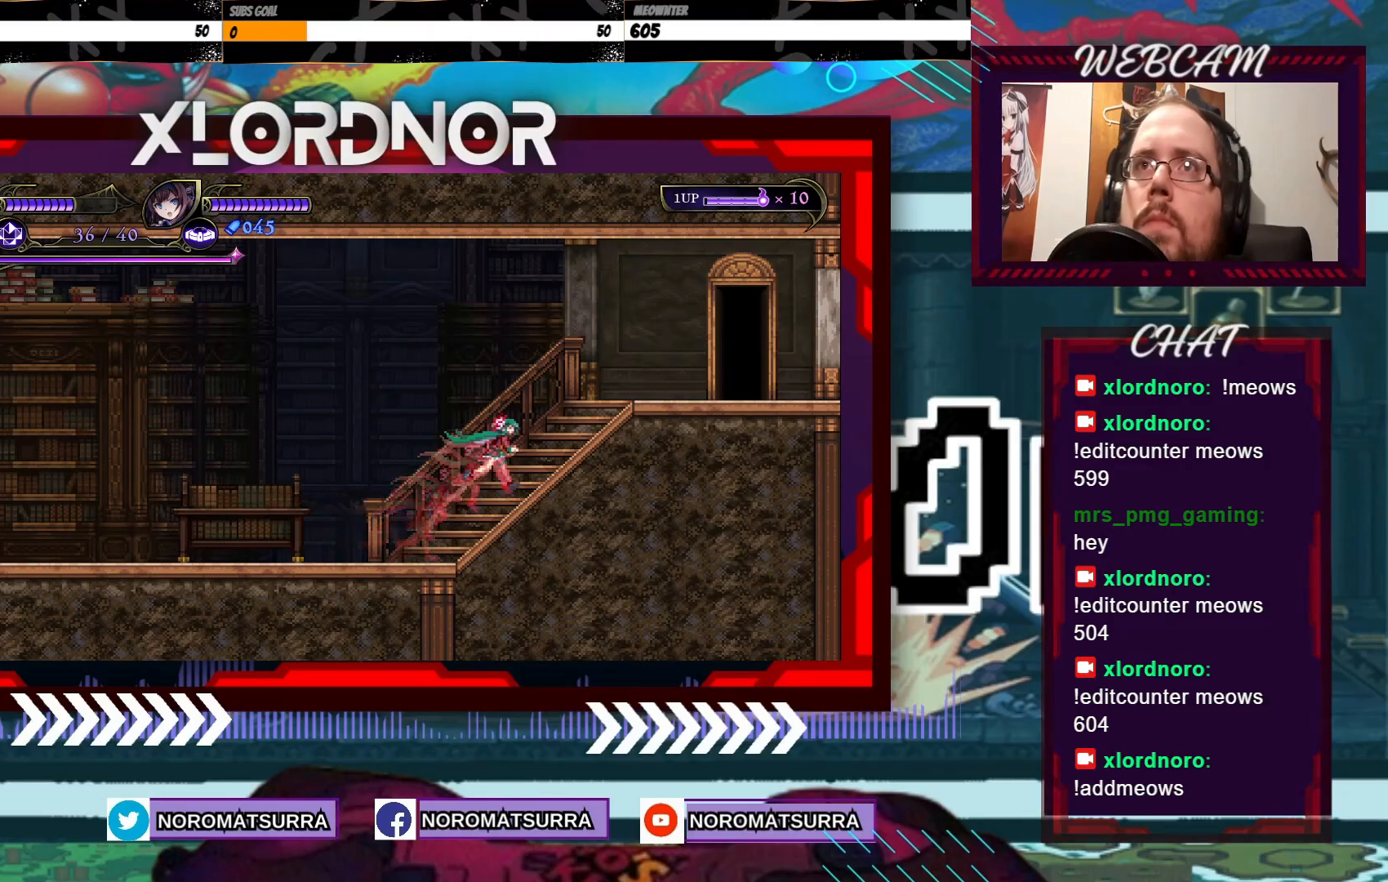
{"dt_ms": 500, "buttons": ["R2"], "left_stick": "center", "right_stick": "center", "events": [[367, "left_stick", "center"], [483, "R2", "down"]]}
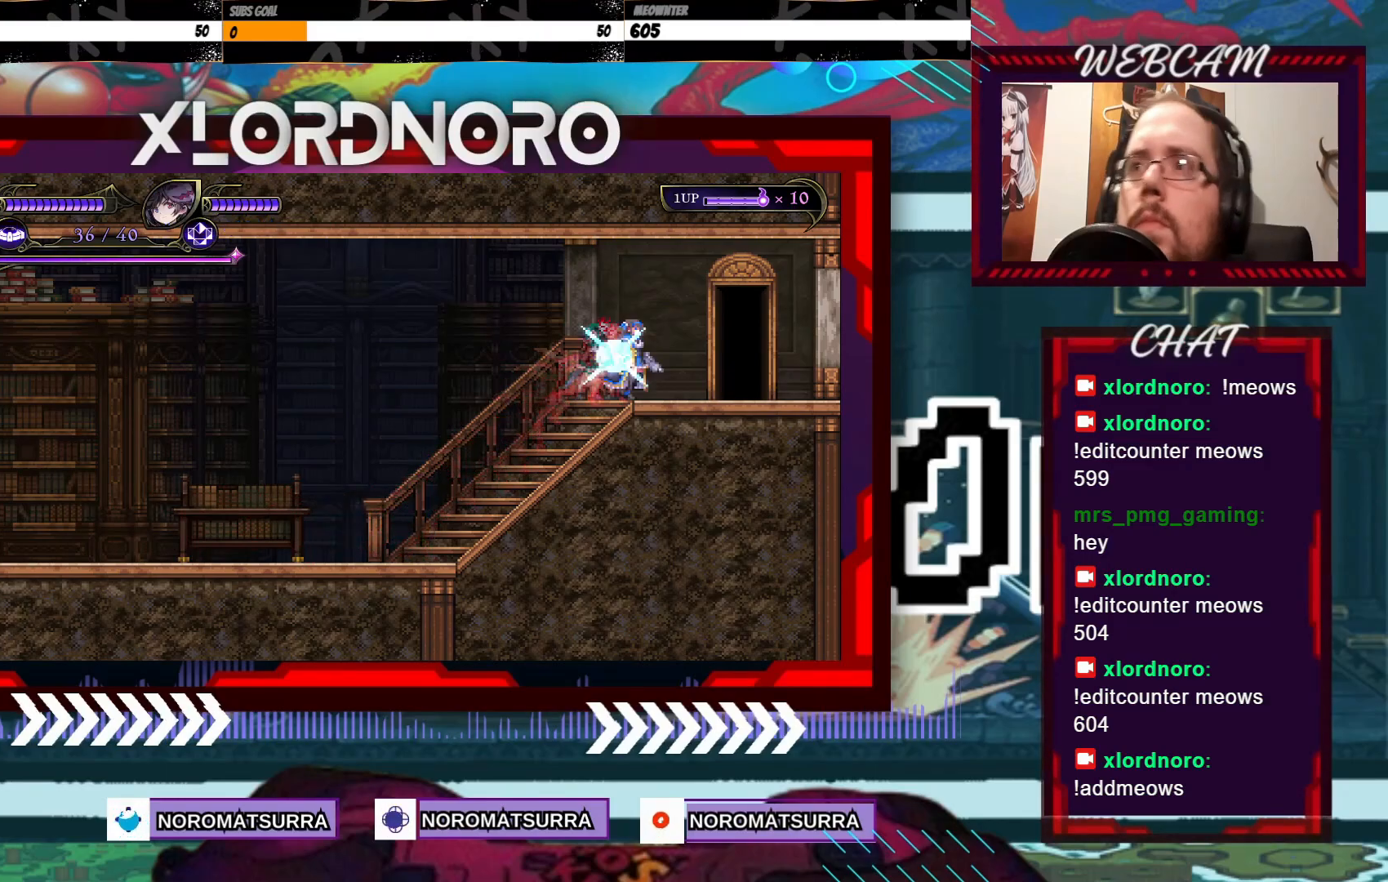
{"dt_ms": 500, "buttons": [], "left_stick": "center", "right_stick": "center", "events": [[83, "R2", "up"]]}
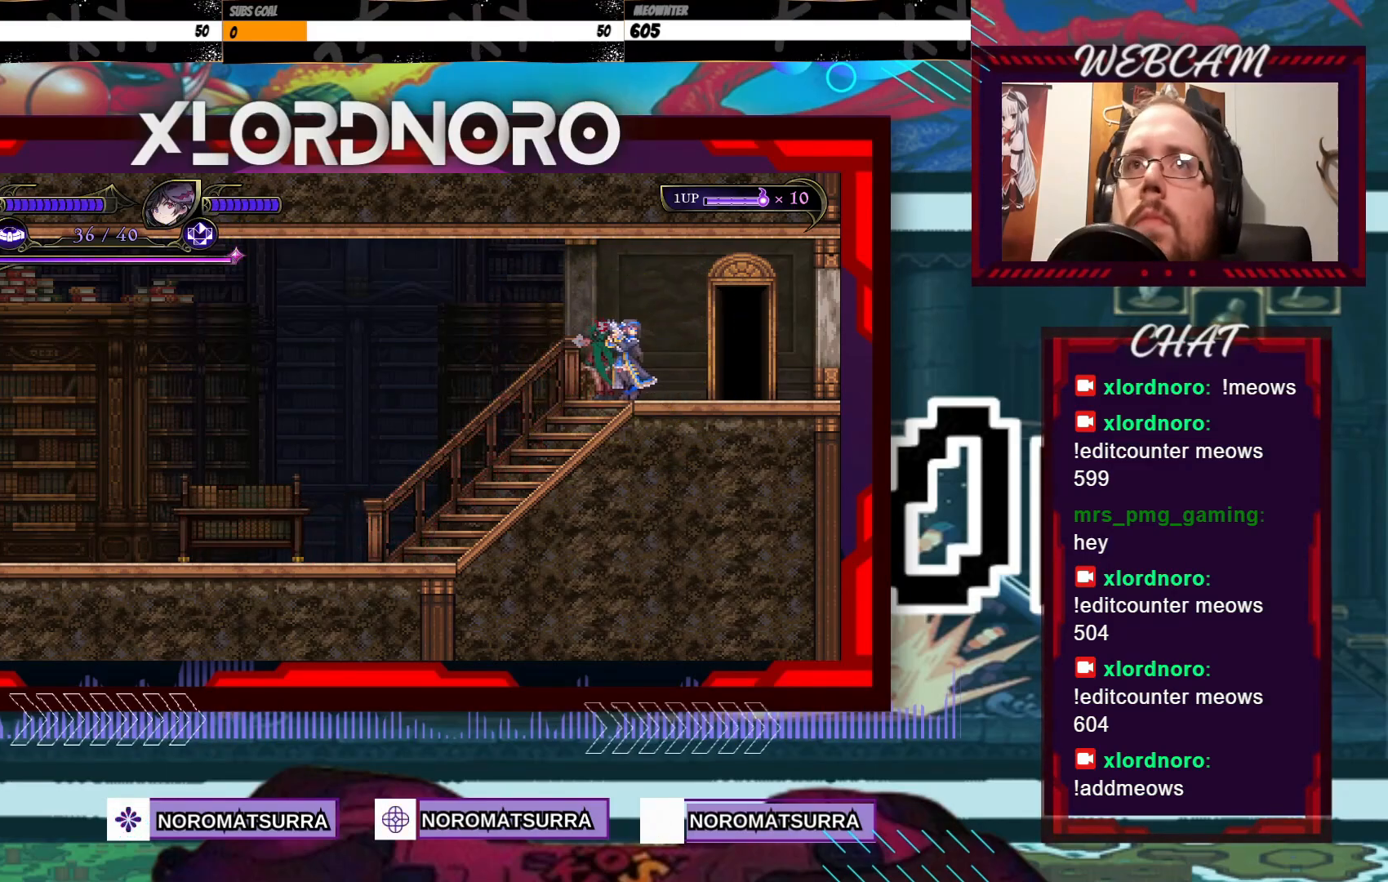
{"dt_ms": 500, "buttons": [], "left_stick": "down", "right_stick": "center", "events": [[17, "left_stick", "down"], [167, "left_stick", "center"], [233, "left_stick", "down"]]}
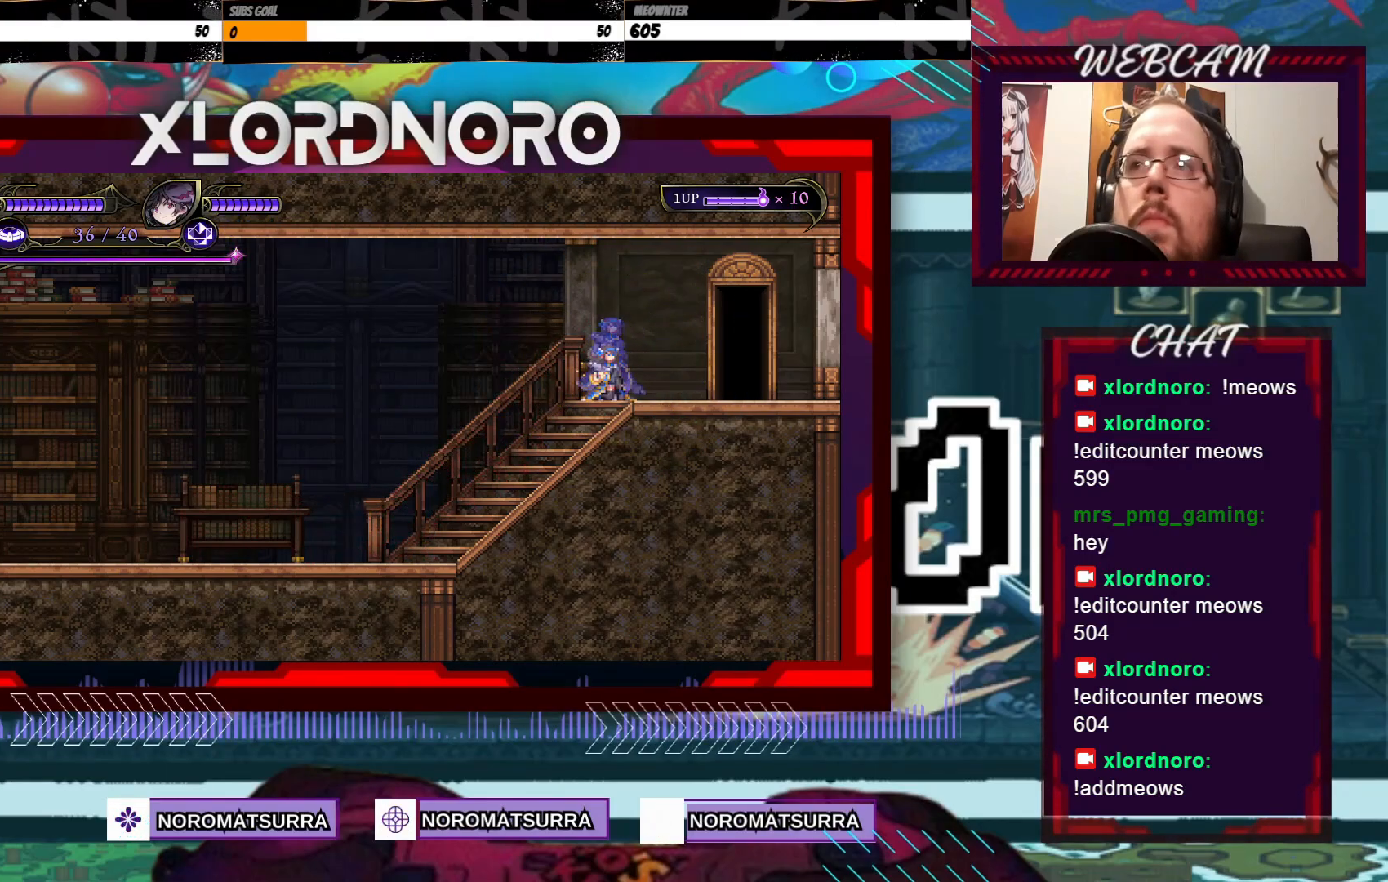
{"dt_ms": 500, "buttons": [], "left_stick": "center", "right_stick": "center", "events": [[83, "left_stick", "center"]]}
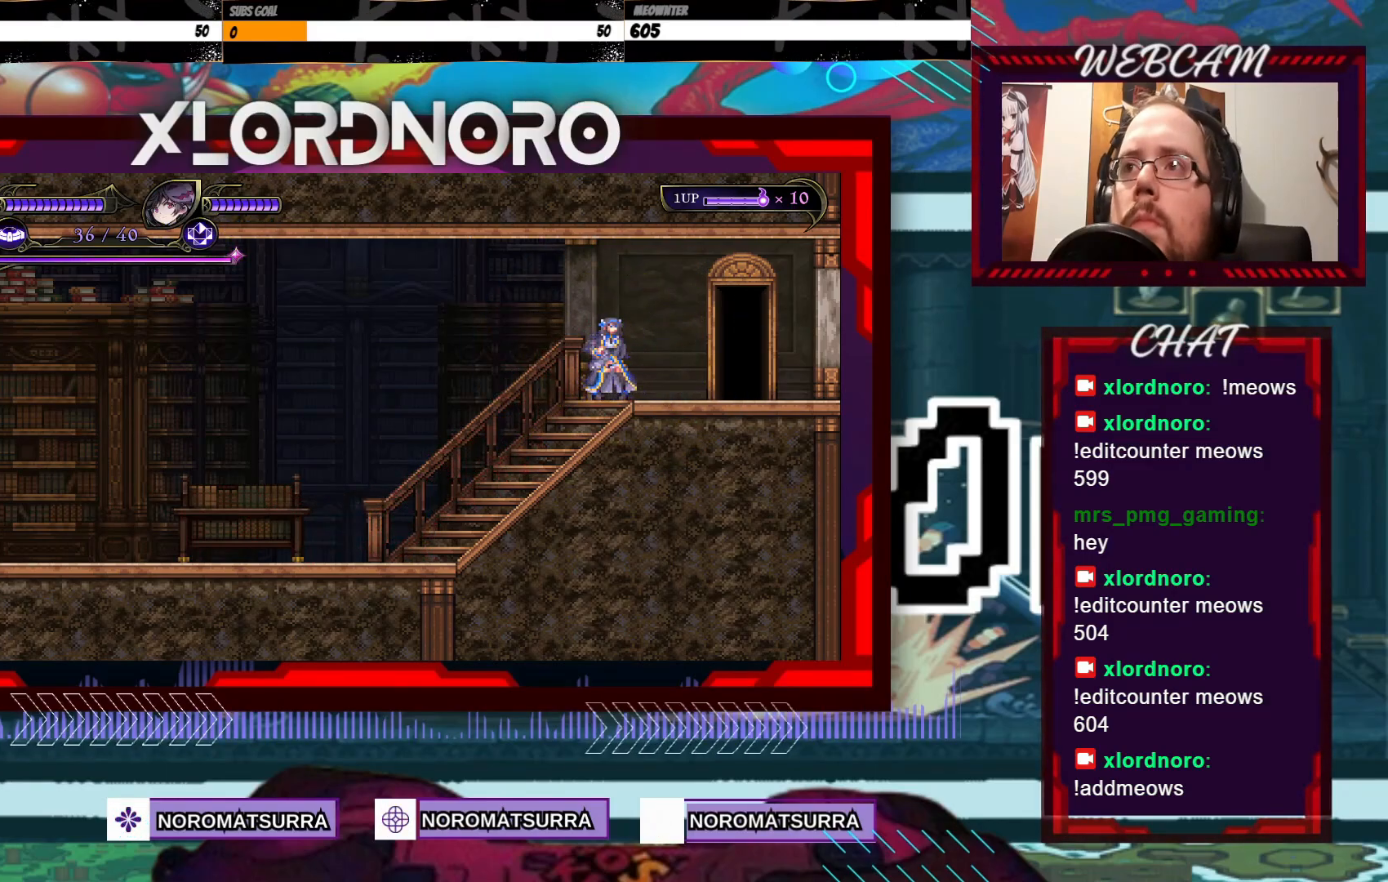
{"dt_ms": 500, "buttons": [], "left_stick": "center", "right_stick": "center", "events": []}
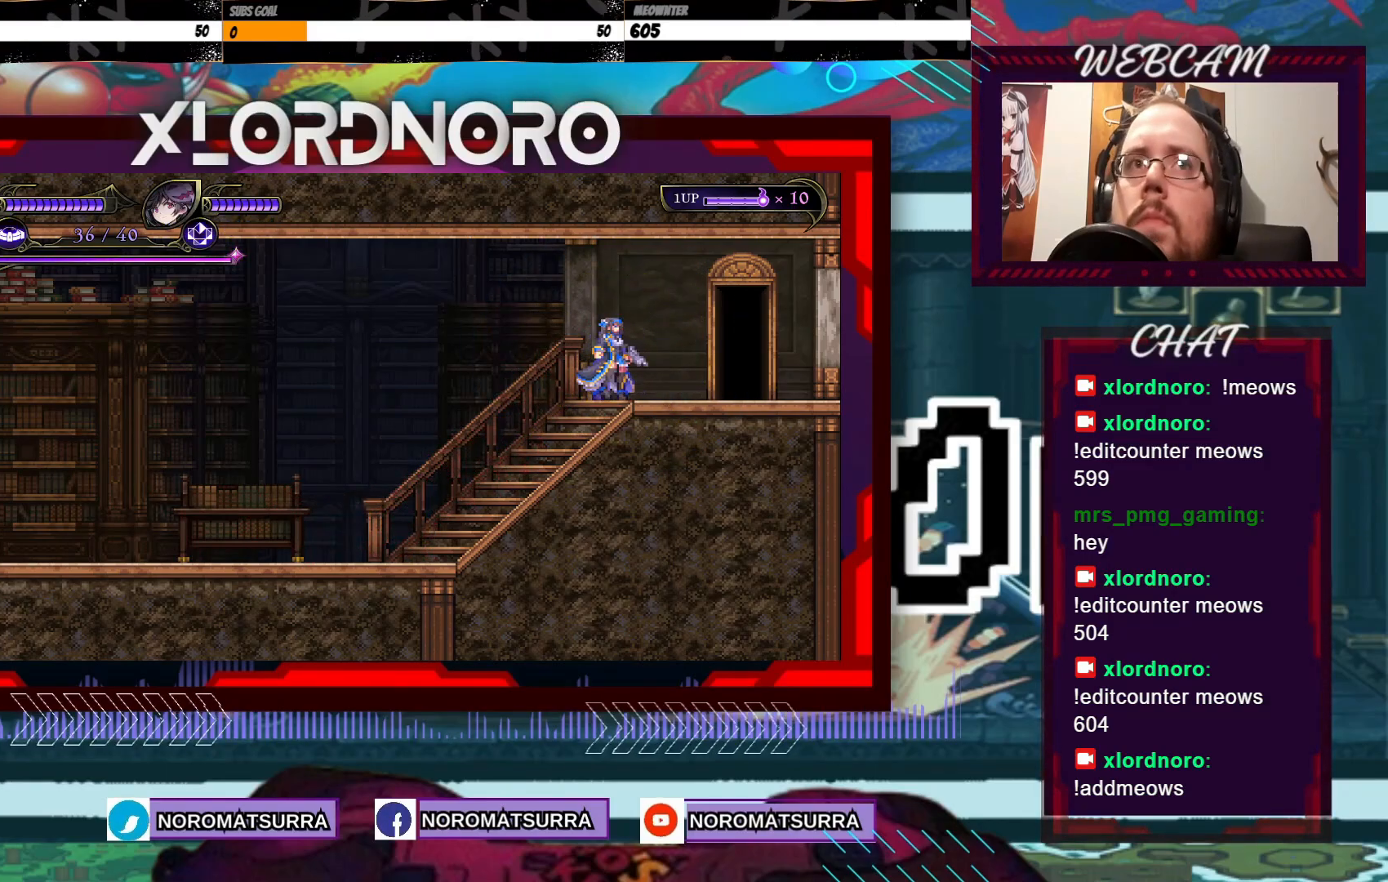
{"dt_ms": 500, "buttons": [], "left_stick": "right", "right_stick": "center", "events": [[467, "left_stick", "right"]]}
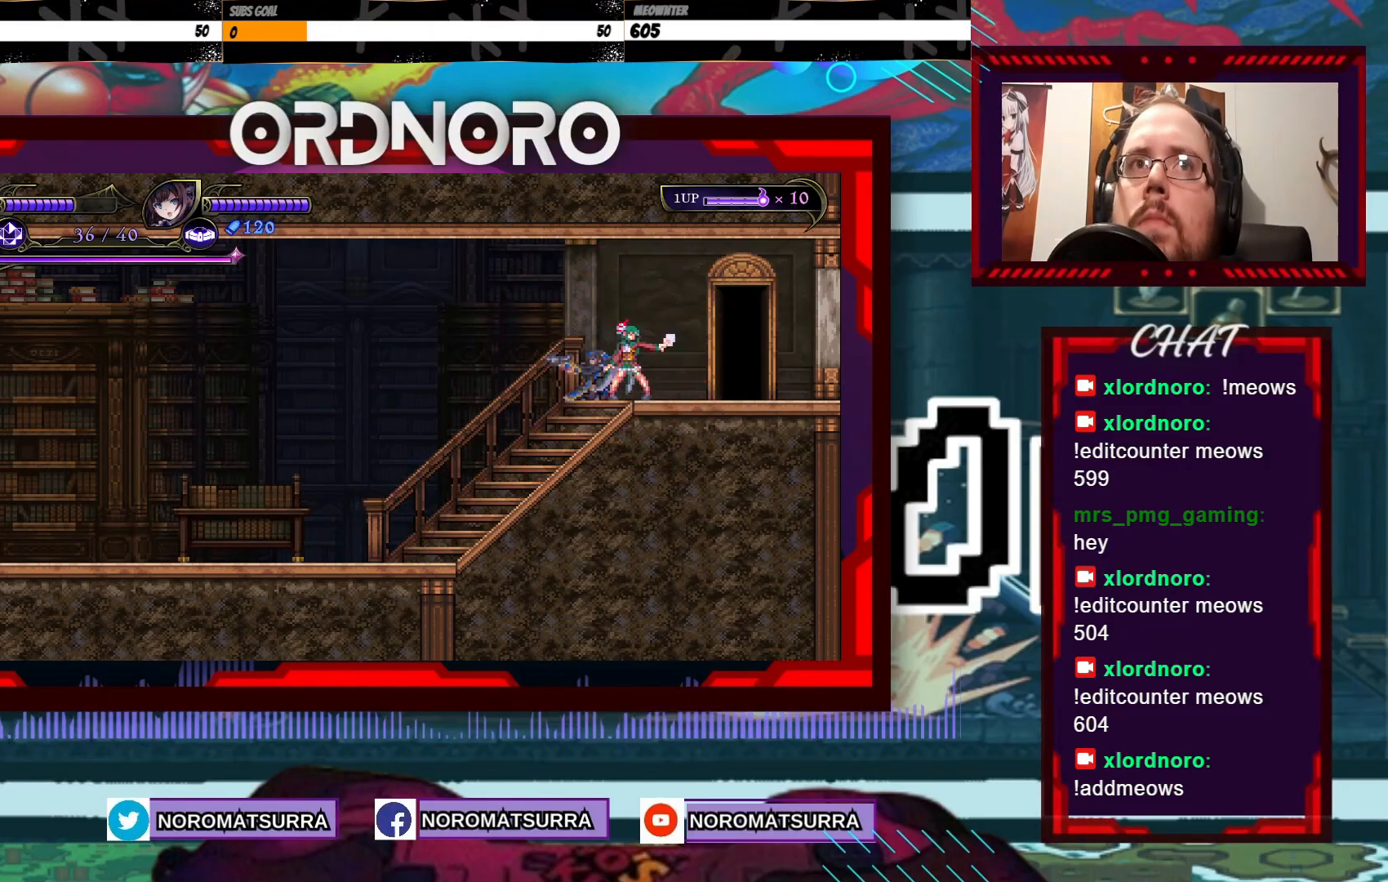
{"dt_ms": 500, "buttons": [], "left_stick": "right", "right_stick": "center", "events": []}
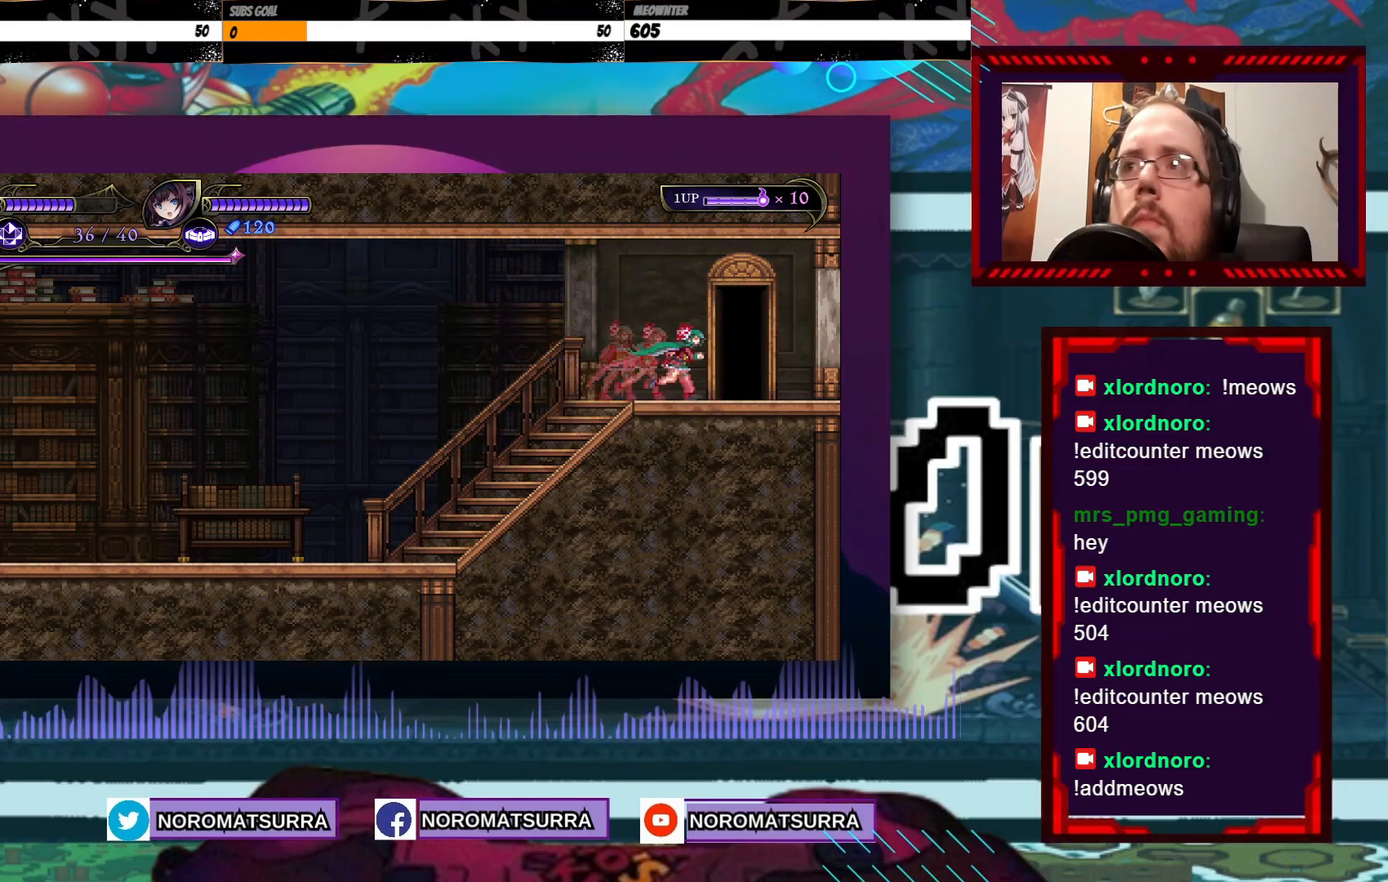
{"dt_ms": 500, "buttons": [], "left_stick": "center", "right_stick": "center", "events": [[133, "left_stick", "up"], [383, "left_stick", "center"]]}
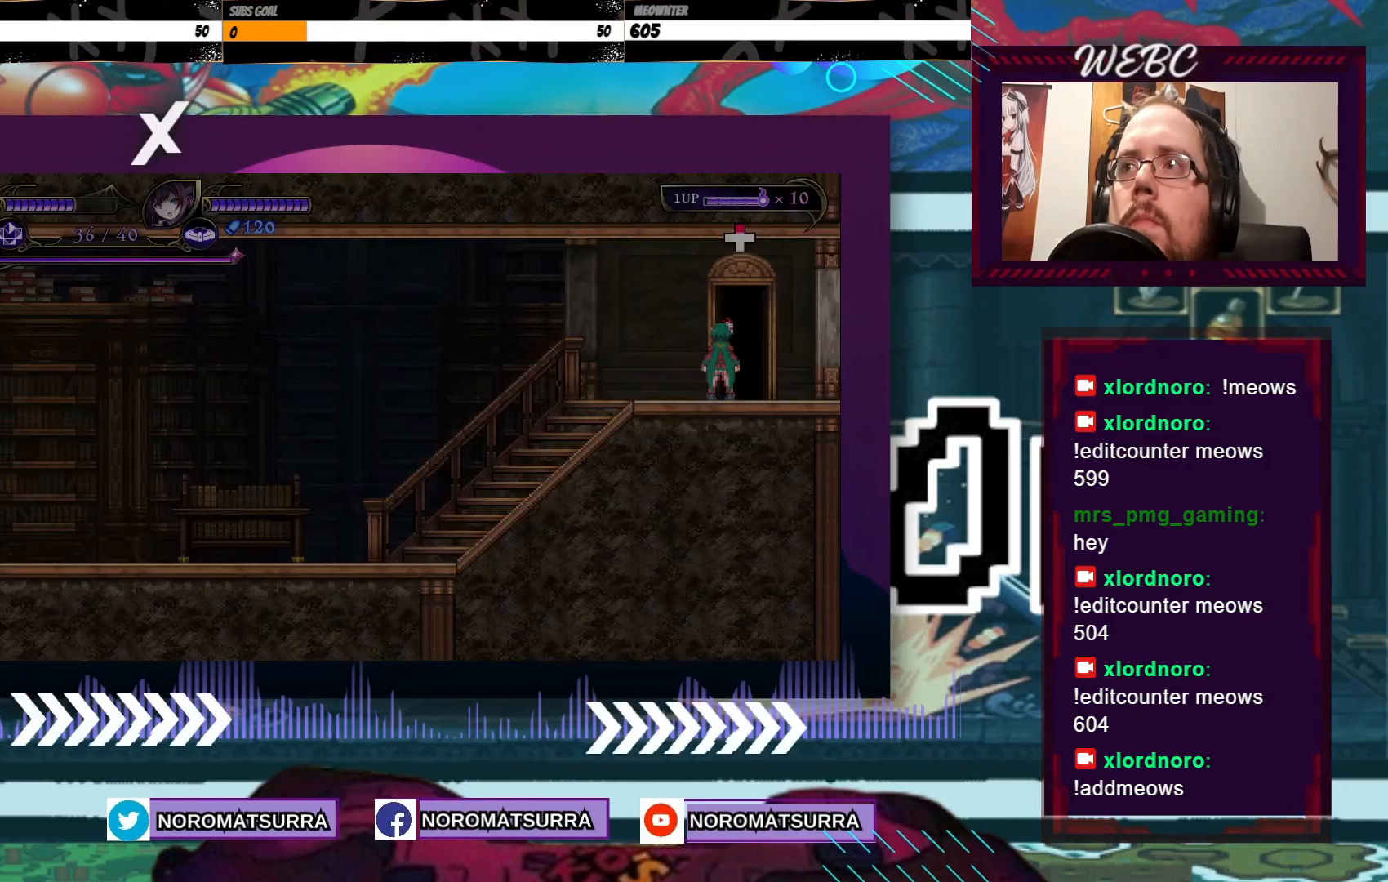
{"dt_ms": 500, "buttons": [], "left_stick": "center", "right_stick": "center", "events": []}
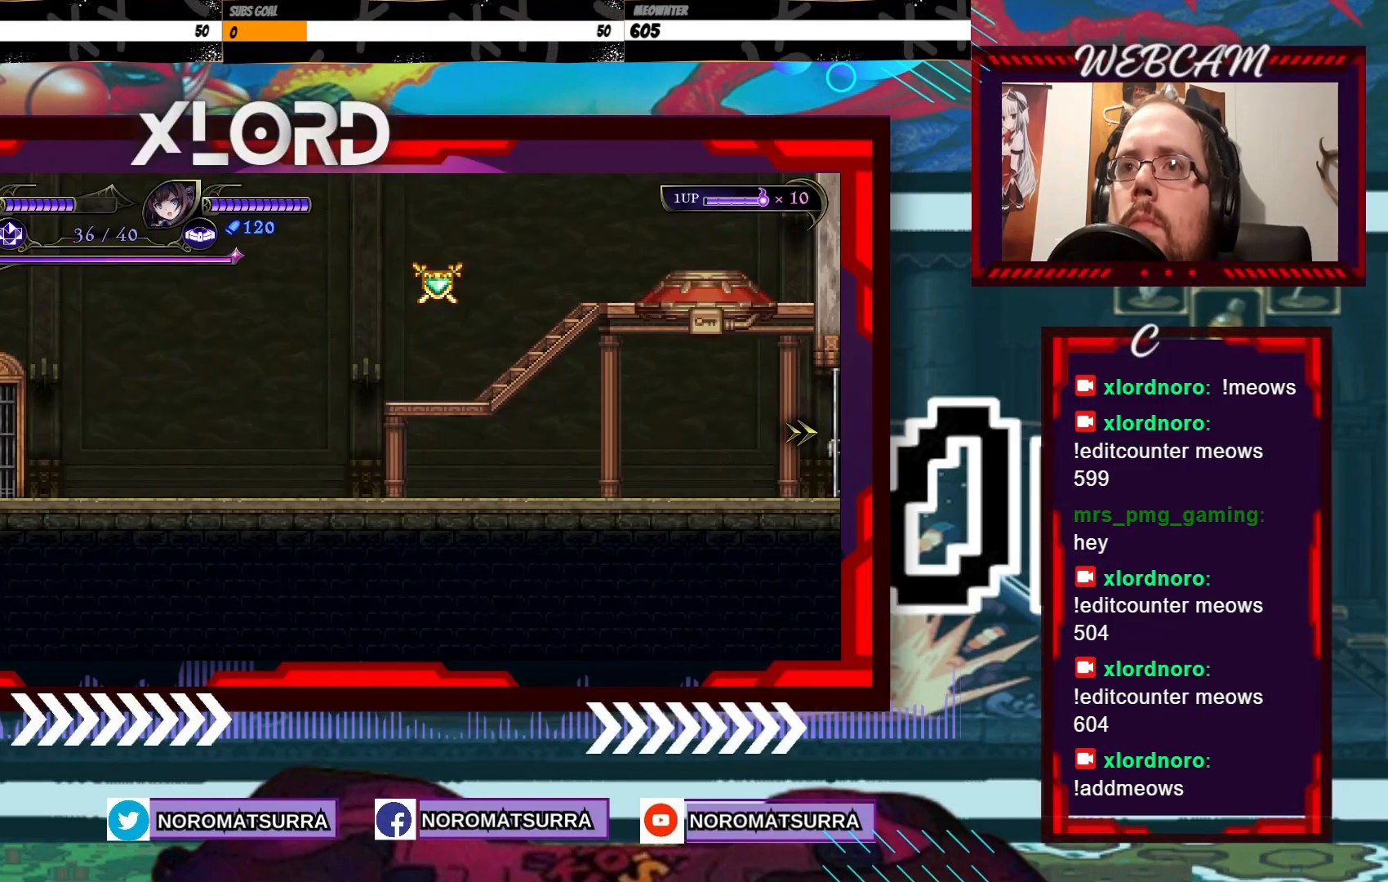
{"dt_ms": 500, "buttons": [], "left_stick": "right", "right_stick": "center", "events": [[83, "left_stick", "right"]]}
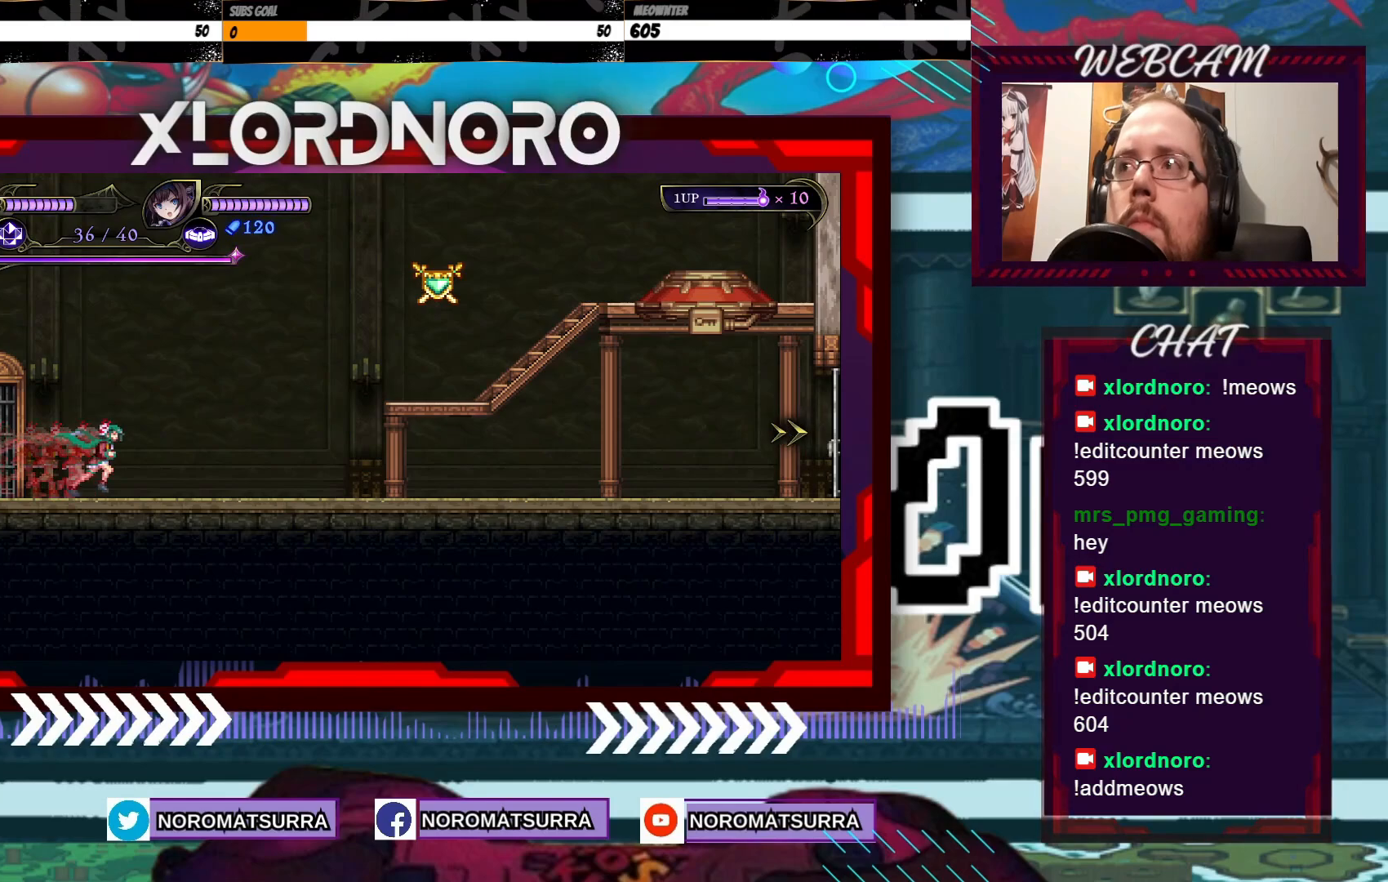
{"dt_ms": 500, "buttons": [], "left_stick": "right", "right_stick": "center", "events": []}
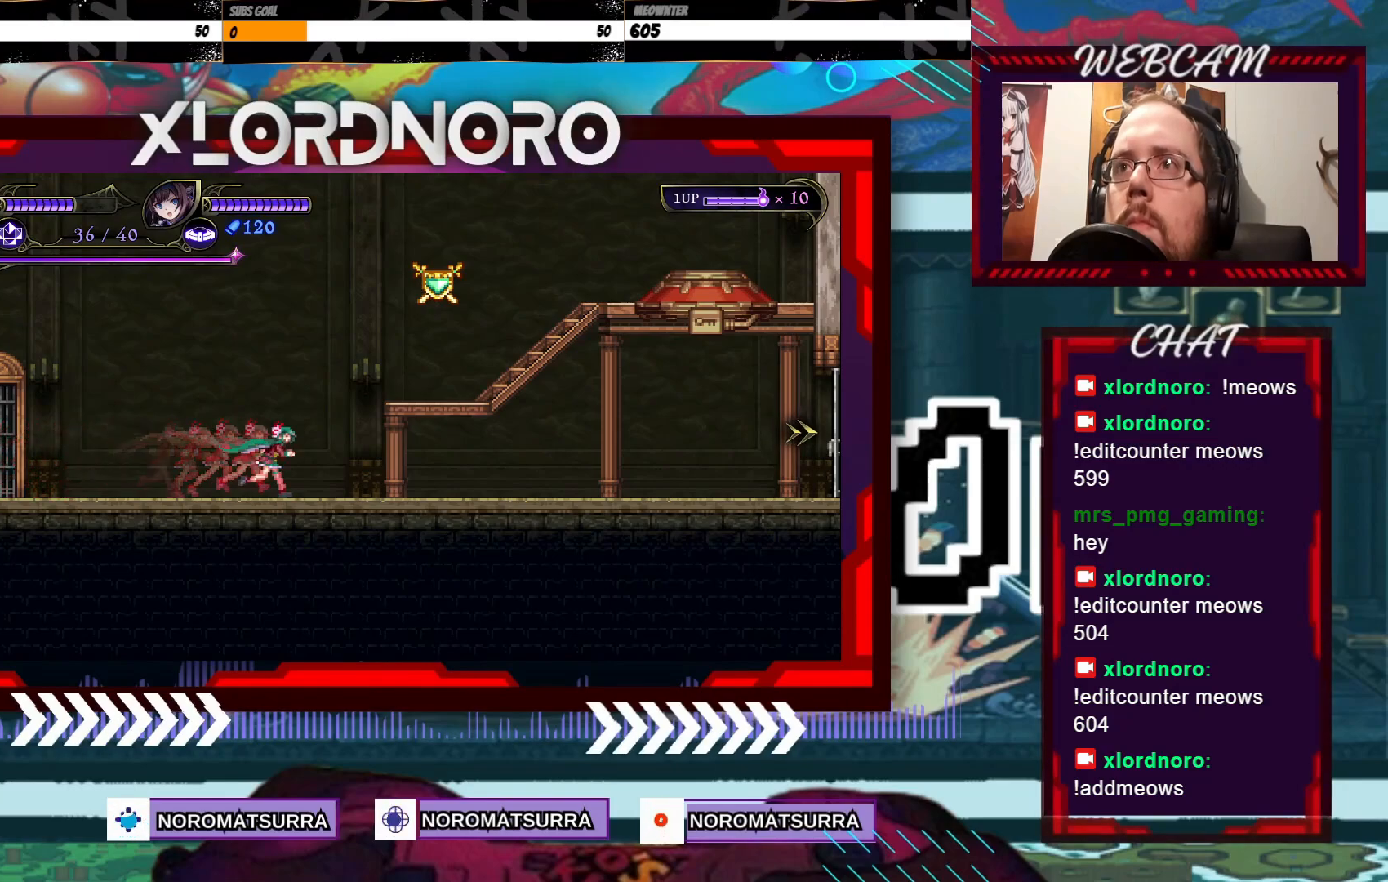
{"dt_ms": 500, "buttons": [], "left_stick": "center", "right_stick": "center", "events": [[217, "X", "down"], [383, "X", "up"], [433, "left_stick", "center"]]}
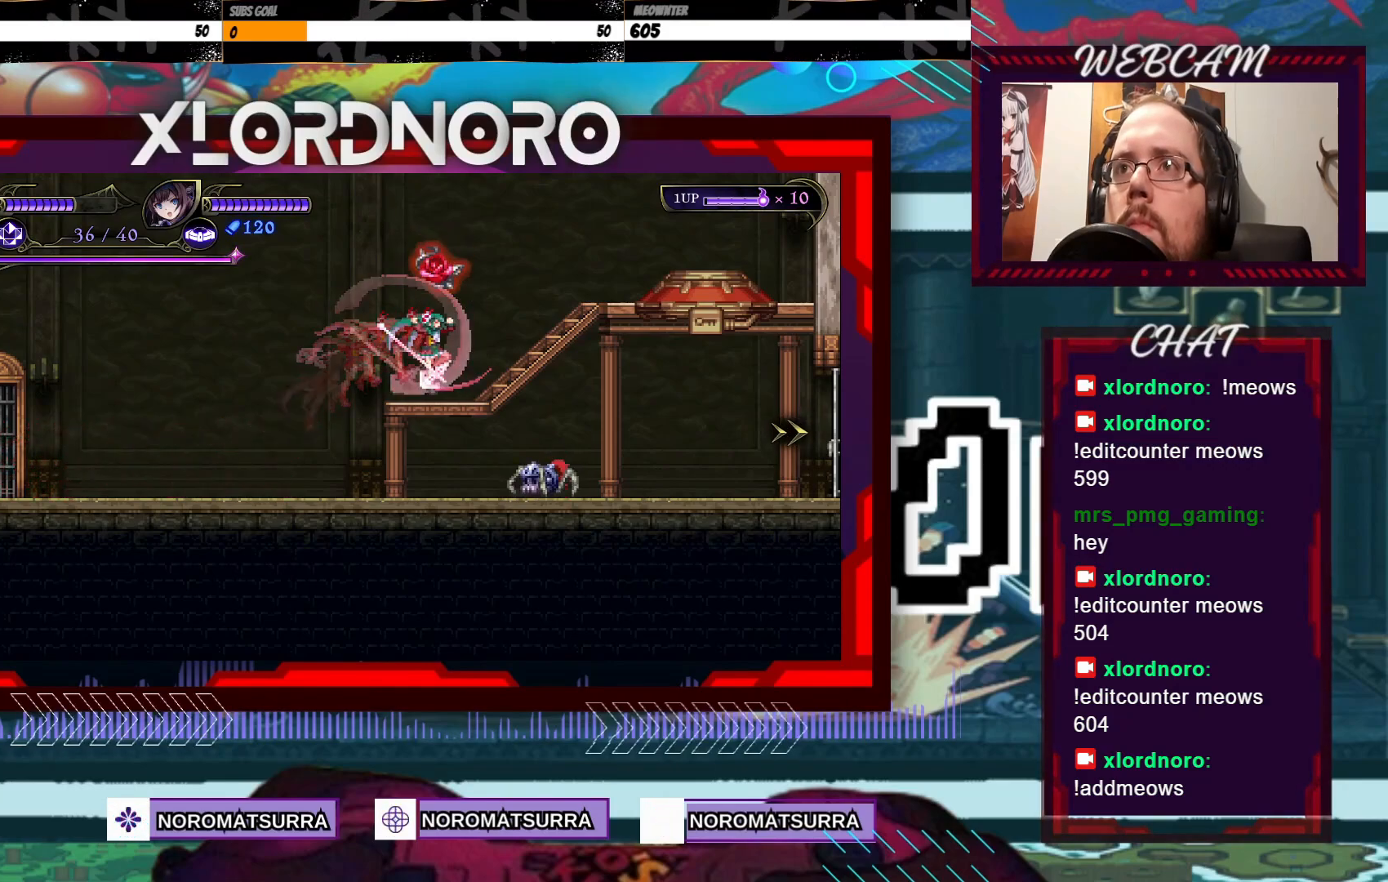
{"dt_ms": 500, "buttons": [], "left_stick": "center", "right_stick": "center", "events": []}
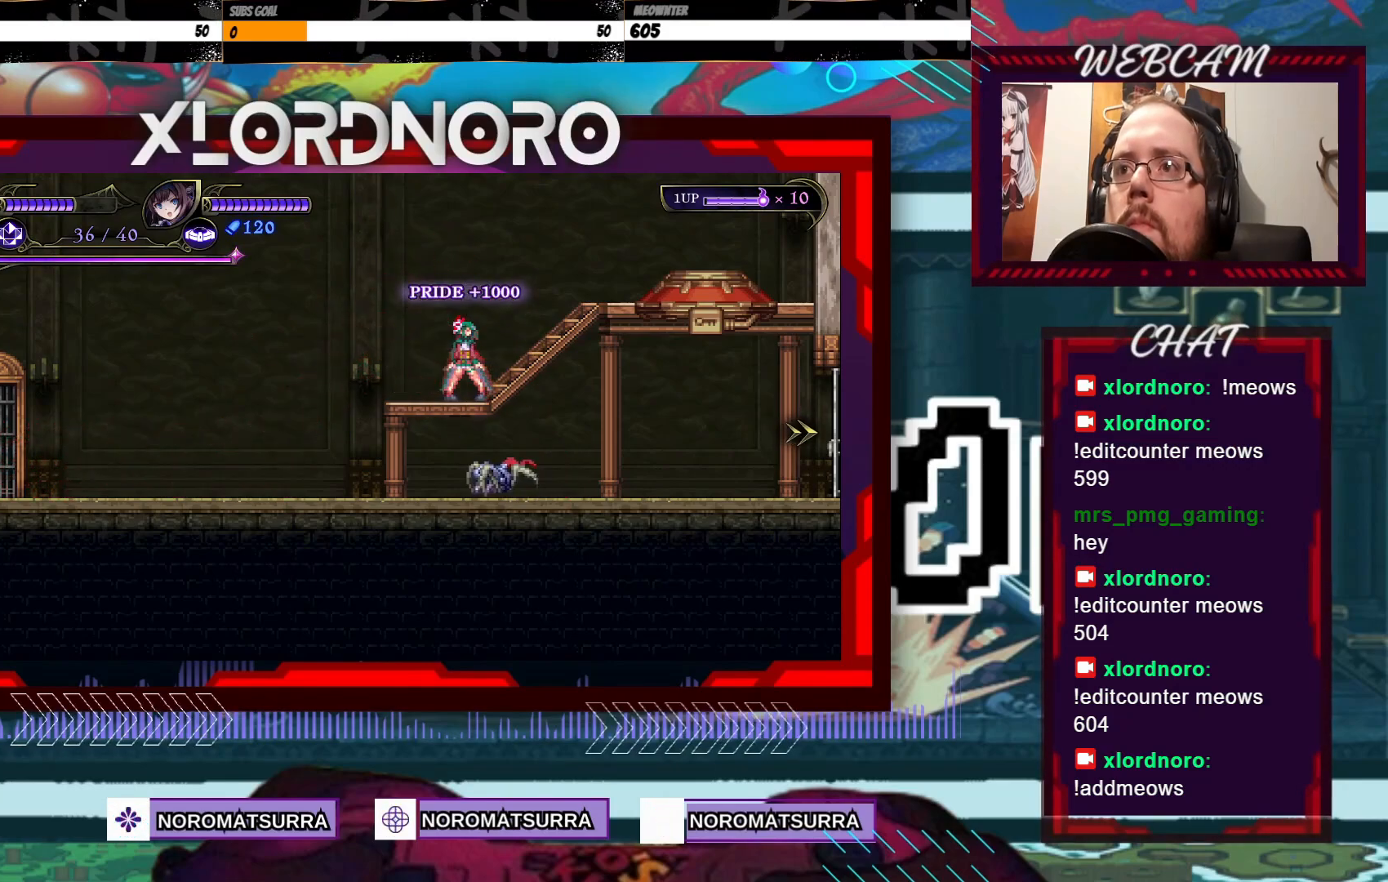
{"dt_ms": 500, "buttons": [], "left_stick": "right", "right_stick": "center", "events": [[333, "left_stick", "right"]]}
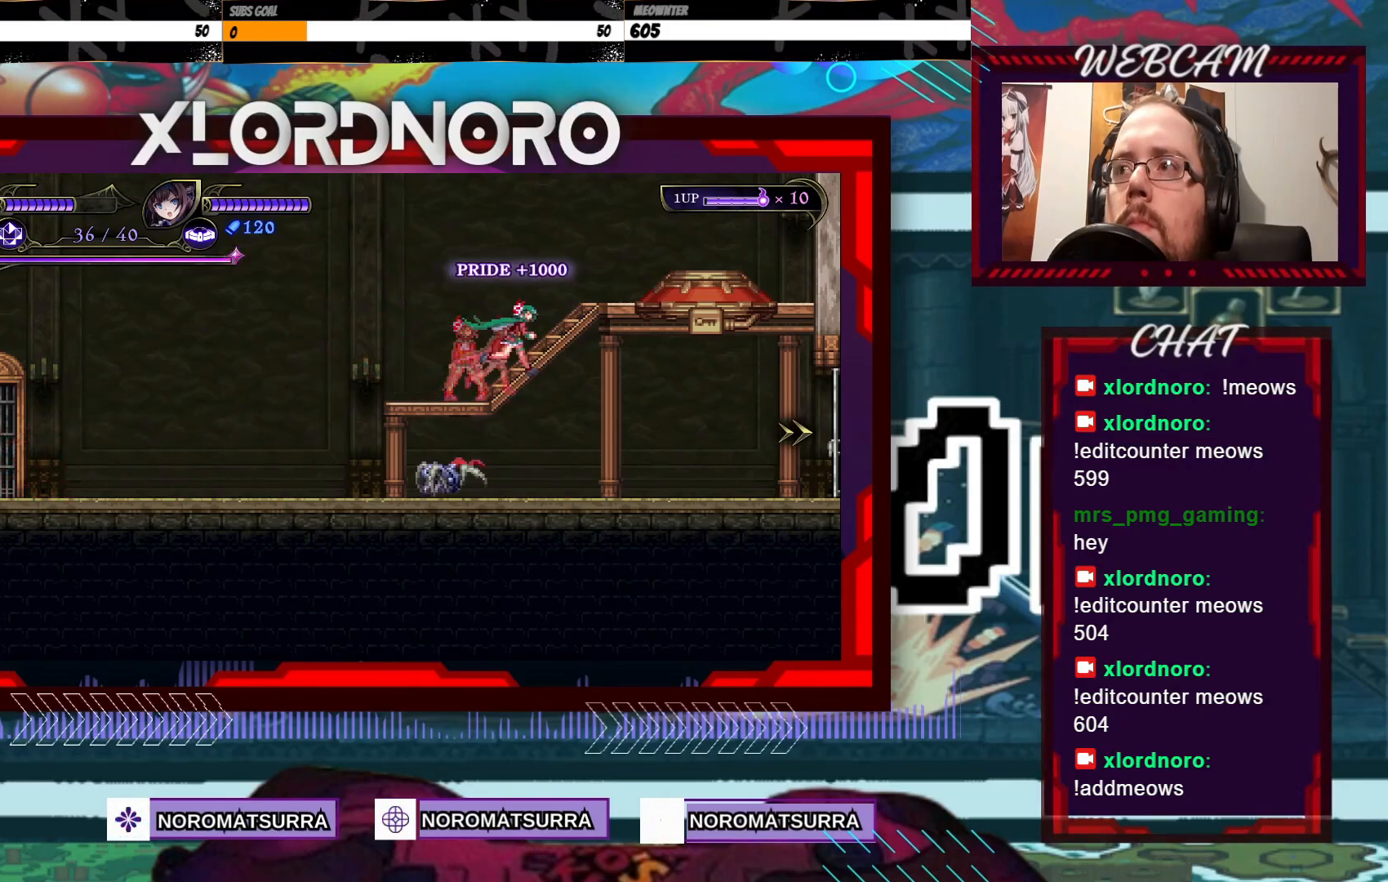
{"dt_ms": 500, "buttons": [], "left_stick": "center", "right_stick": "center", "events": [[383, "left_stick", "center"]]}
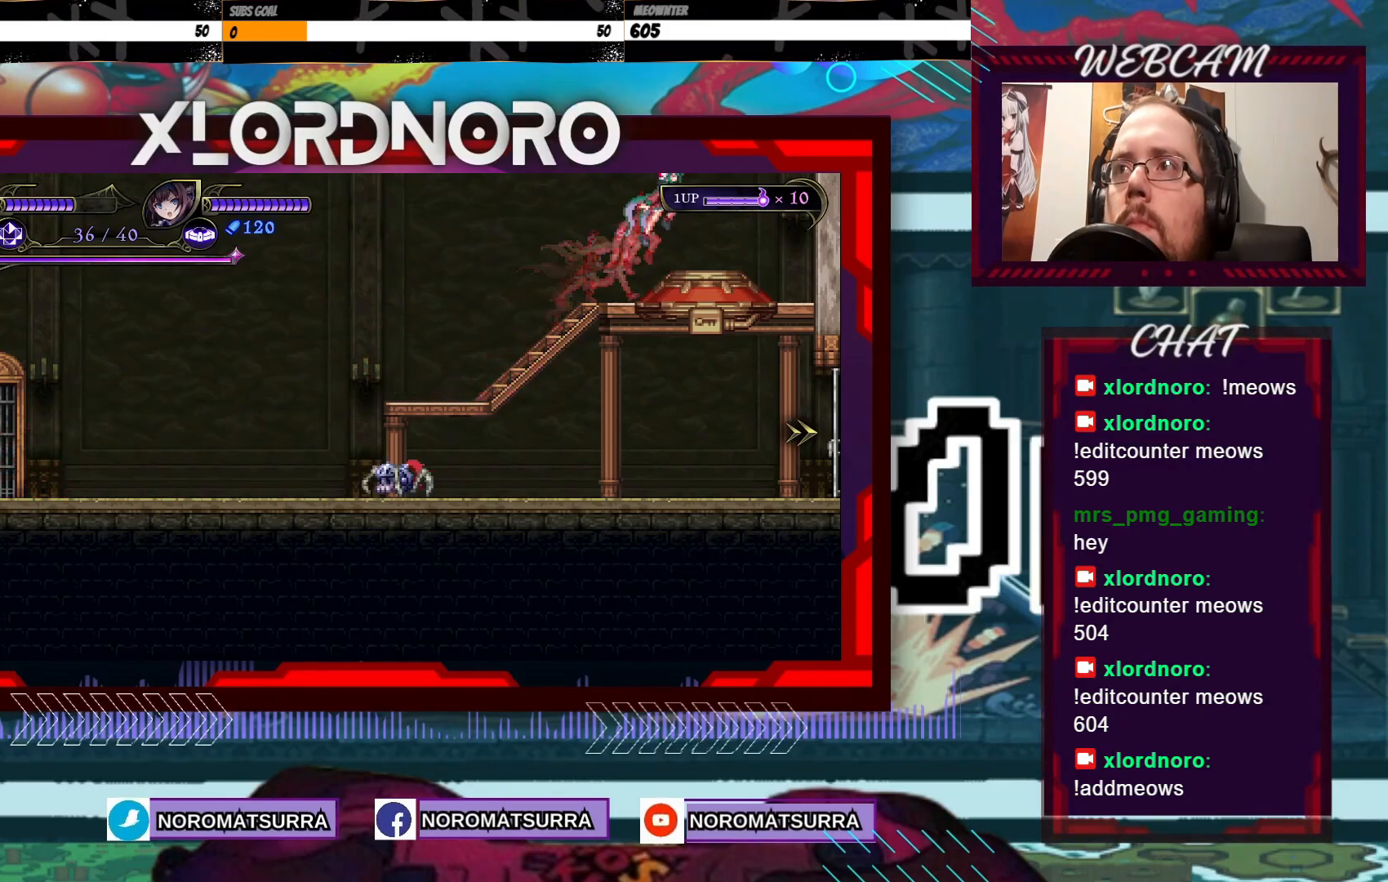
{"dt_ms": 500, "buttons": [], "left_stick": "center", "right_stick": "center", "events": [[183, "left_stick", "left"], [333, "left_stick", "center"]]}
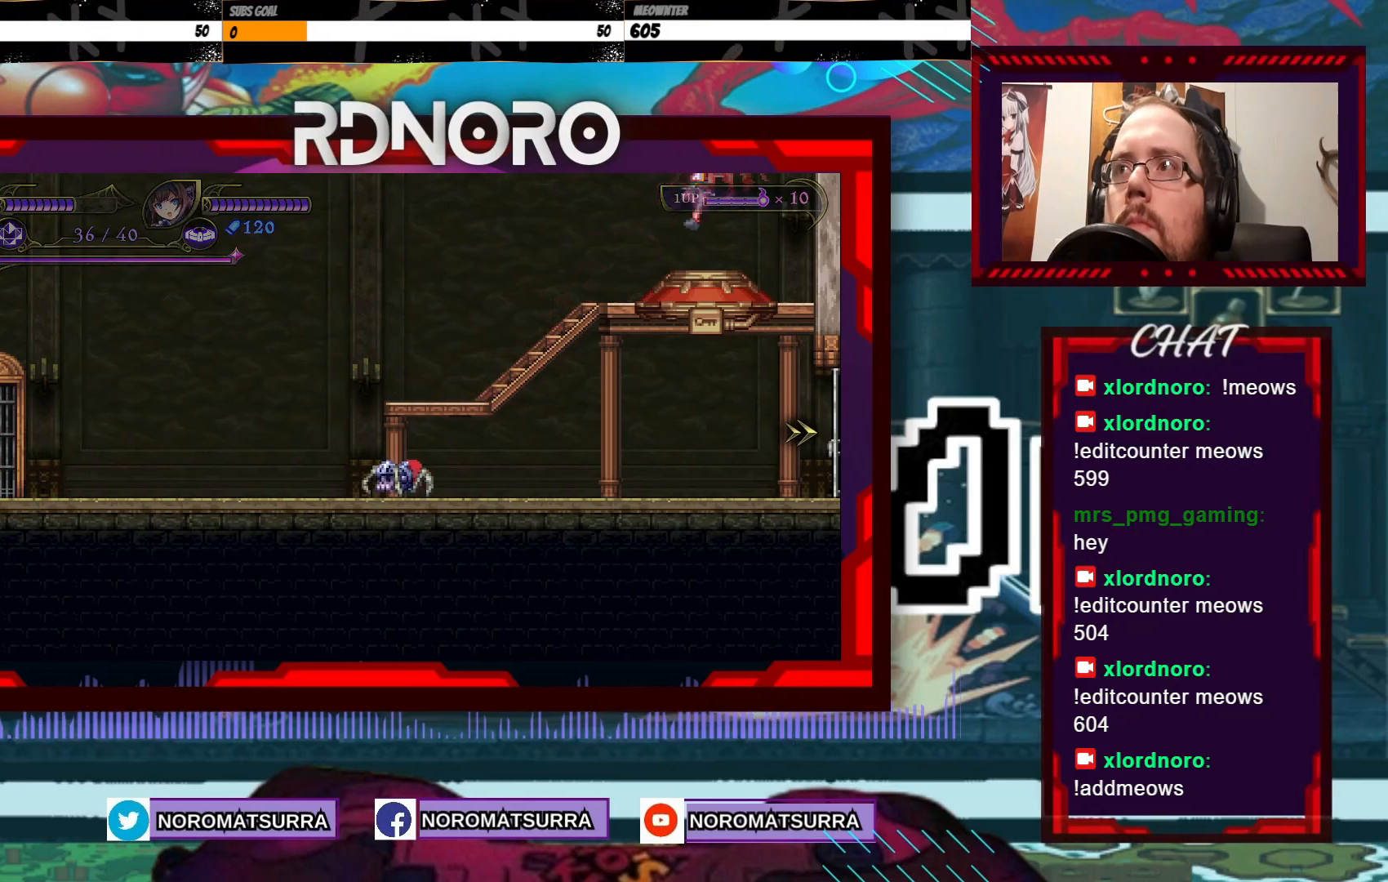
{"dt_ms": 500, "buttons": [], "left_stick": "center", "right_stick": "center", "events": []}
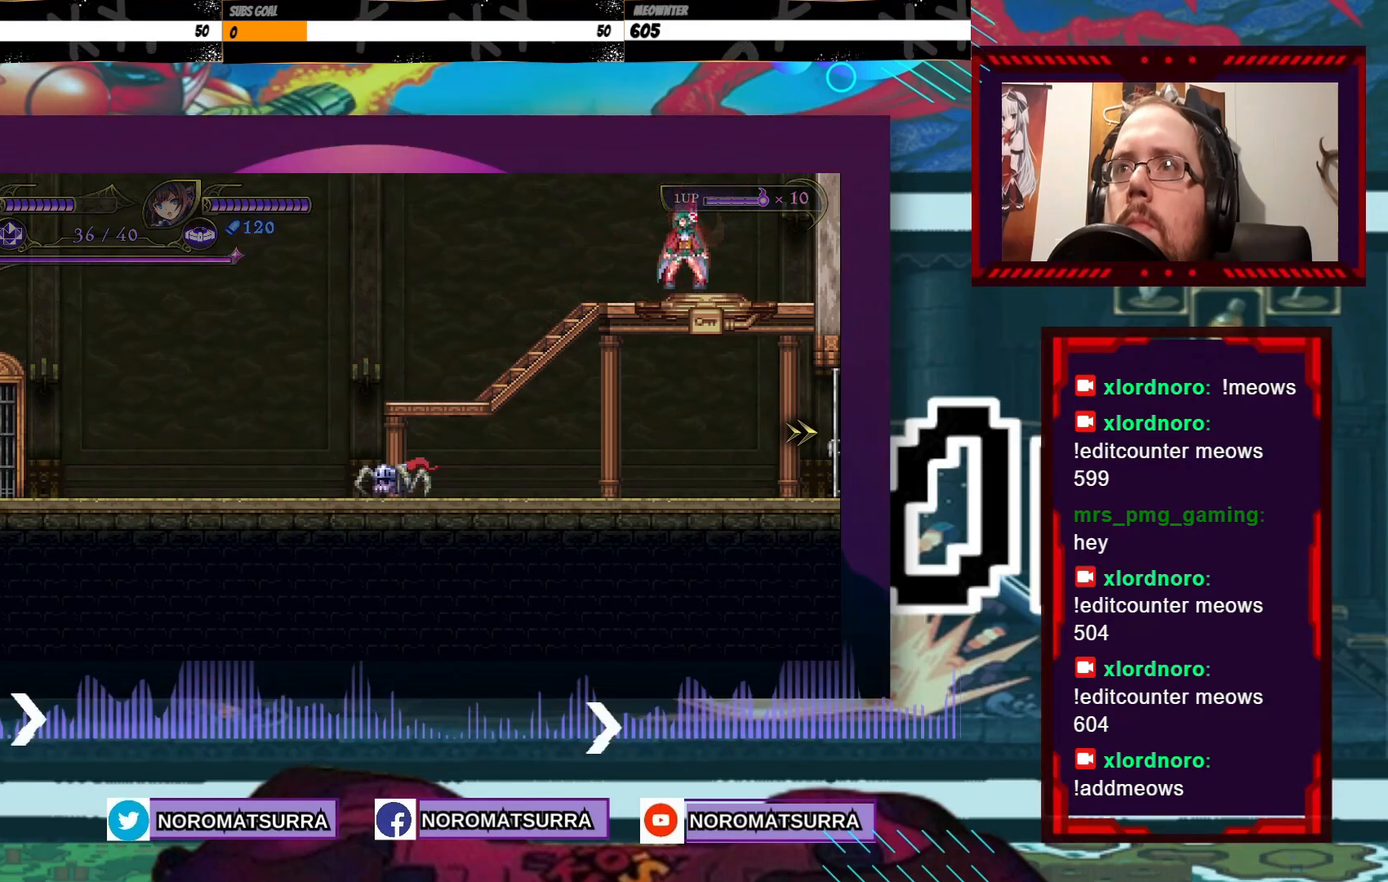
{"dt_ms": 500, "buttons": [], "left_stick": "left", "right_stick": "center", "events": [[467, "left_stick", "left"]]}
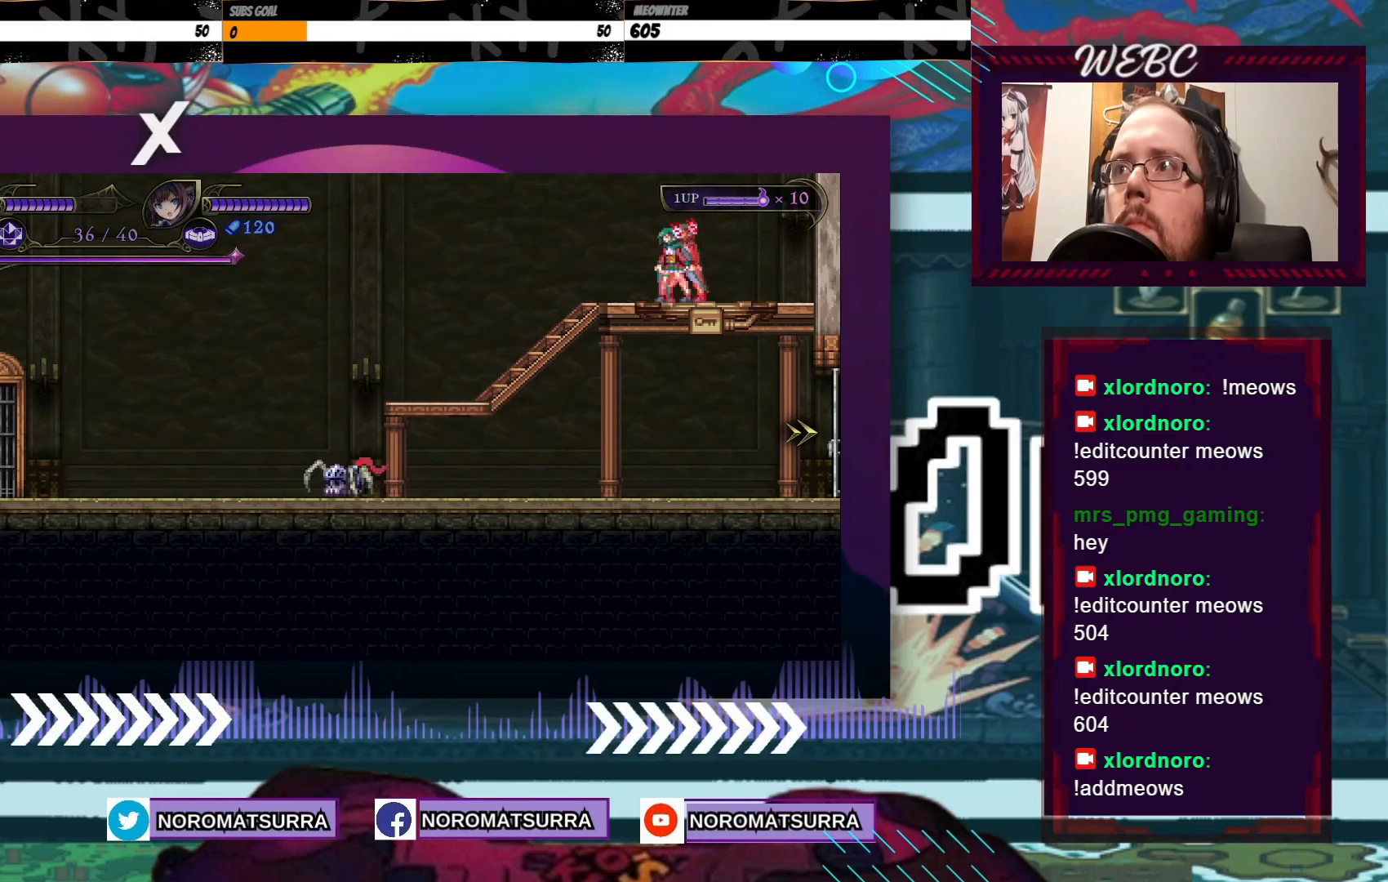
{"dt_ms": 500, "buttons": [], "left_stick": "center", "right_stick": "center", "events": [[383, "left_stick", "center"]]}
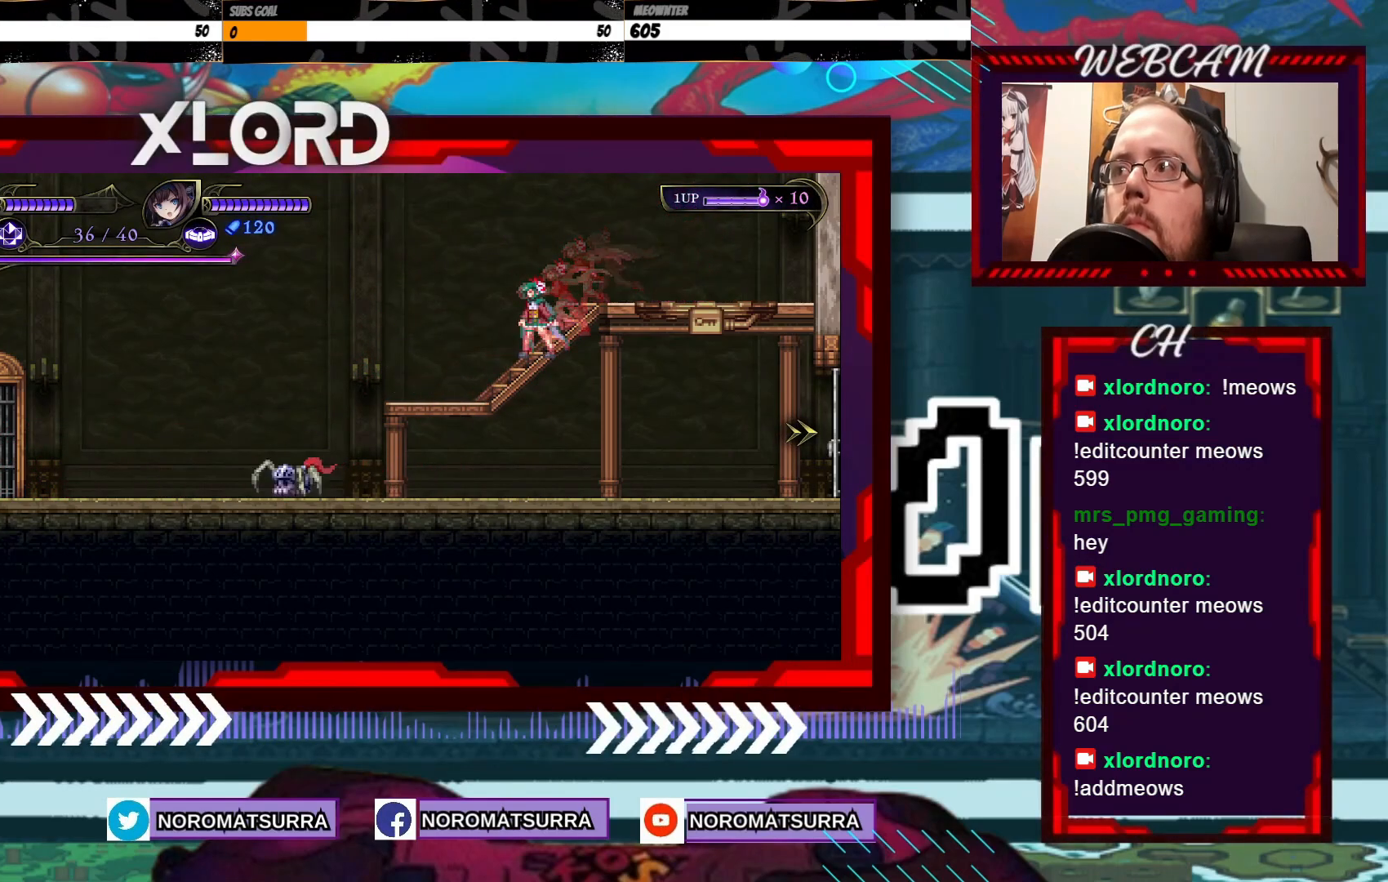
{"dt_ms": 1000, "buttons": [], "left_stick": "right", "right_stick": "center", "events": [[183, "left_stick", "left"], [417, "left_stick", "center"], [483, "left_stick", "left"], [783, "left_stick", "right"]]}
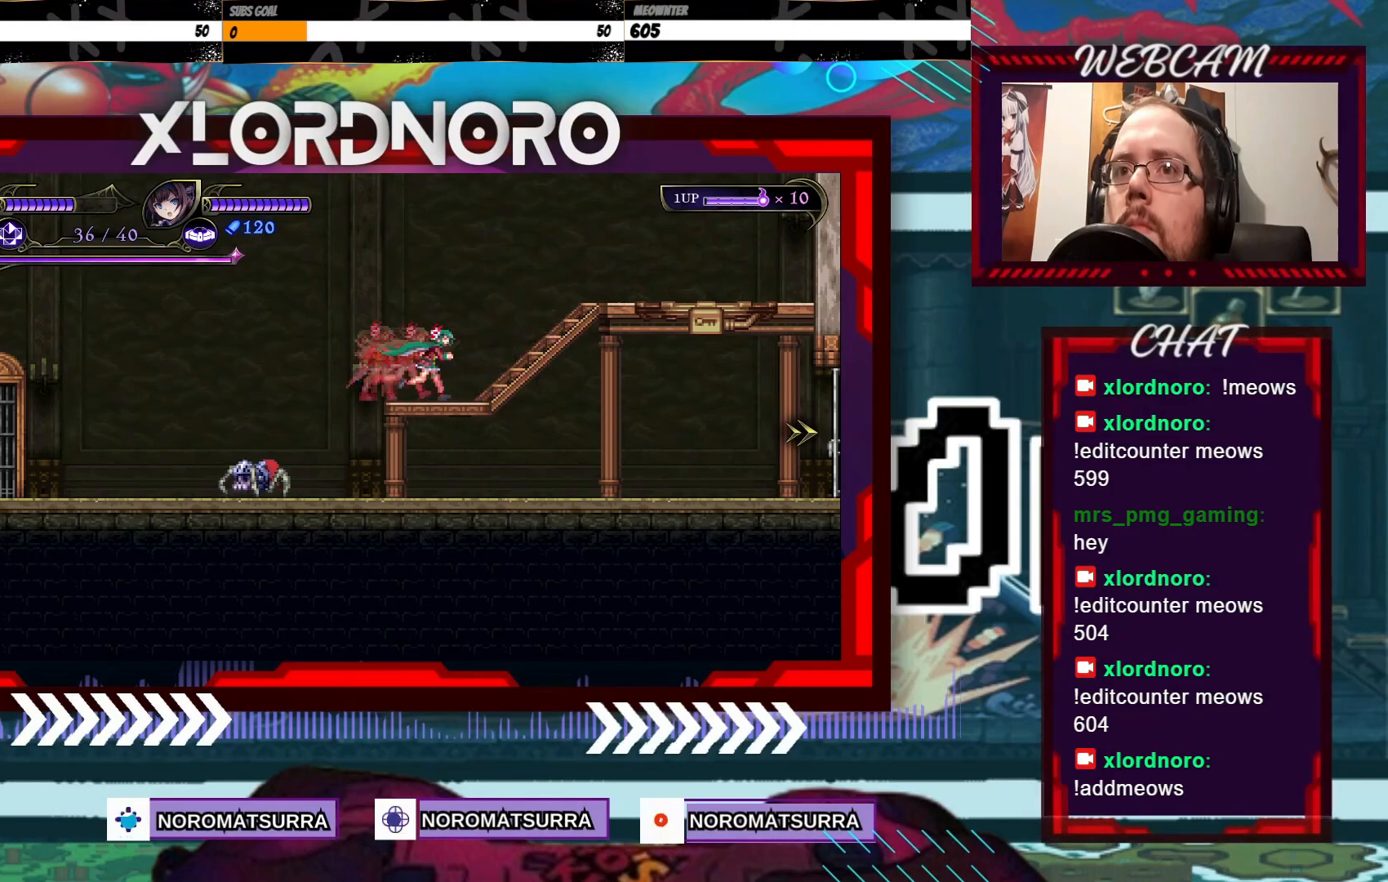
{"dt_ms": 1000, "buttons": [], "left_stick": "left", "right_stick": "center", "events": [[117, "left_stick", "left"], [483, "left_stick", "right"], [883, "left_stick", "left"]]}
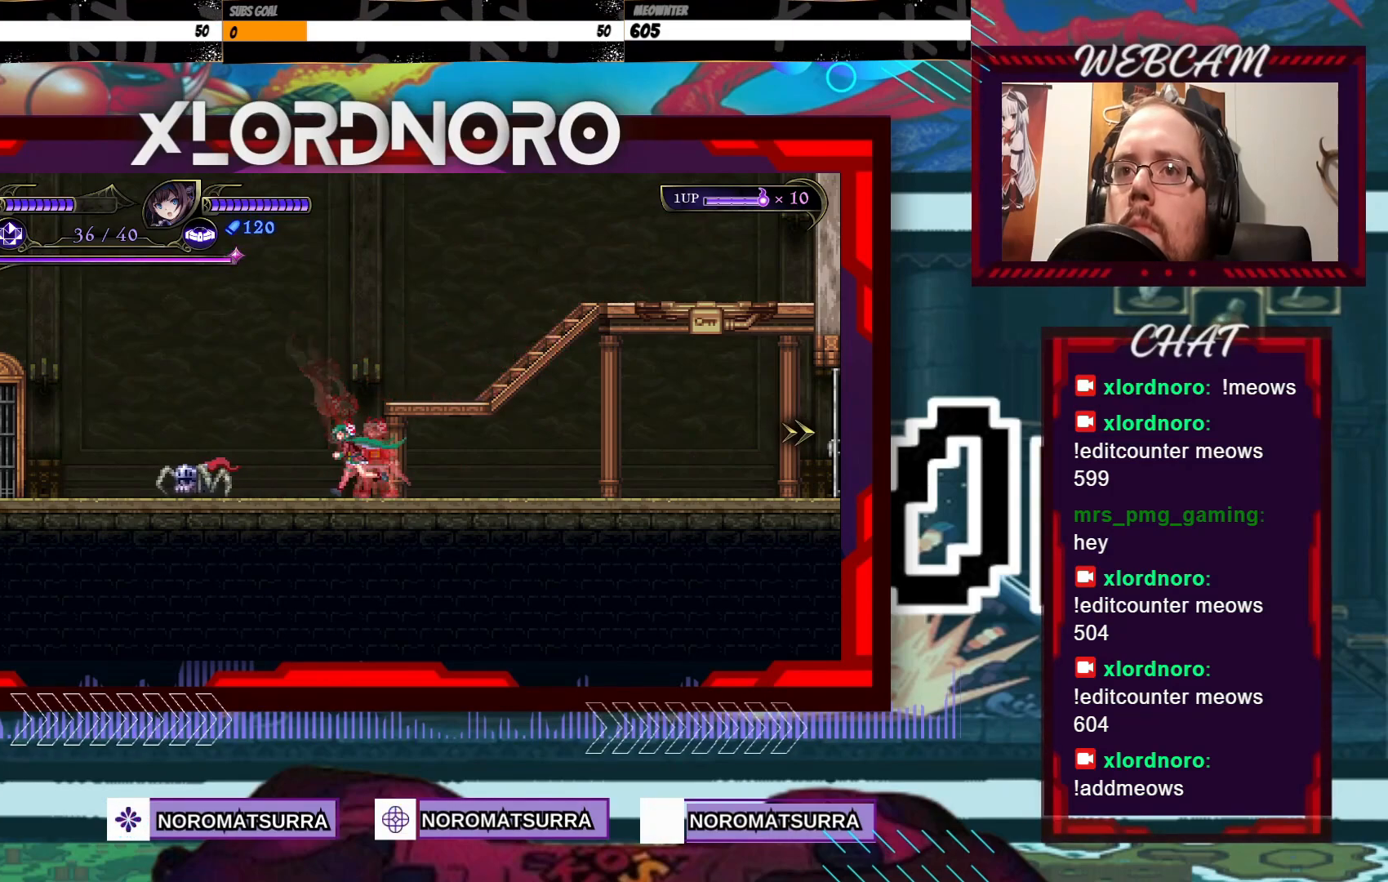
{"dt_ms": 500, "buttons": [], "left_stick": "down-left", "right_stick": "center", "events": [[267, "left_stick", "down-left"], [283, "X", "down"], [433, "X", "up"]]}
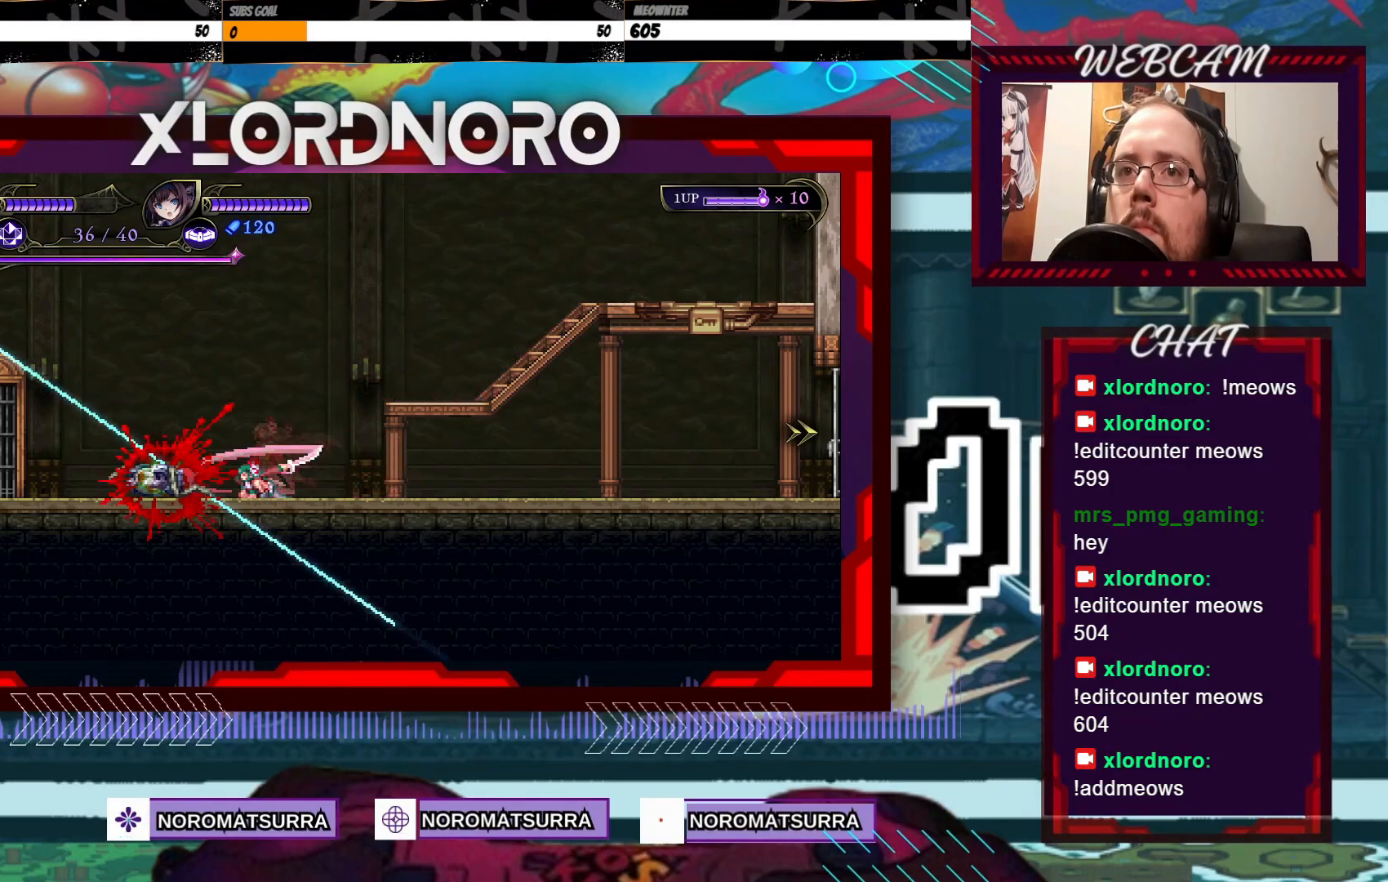
{"dt_ms": 1000, "buttons": [], "left_stick": "center", "right_stick": "center", "events": [[33, "left_stick", "left"], [467, "left_stick", "center"], [500, "START", "down"], [517, "START", "up"]]}
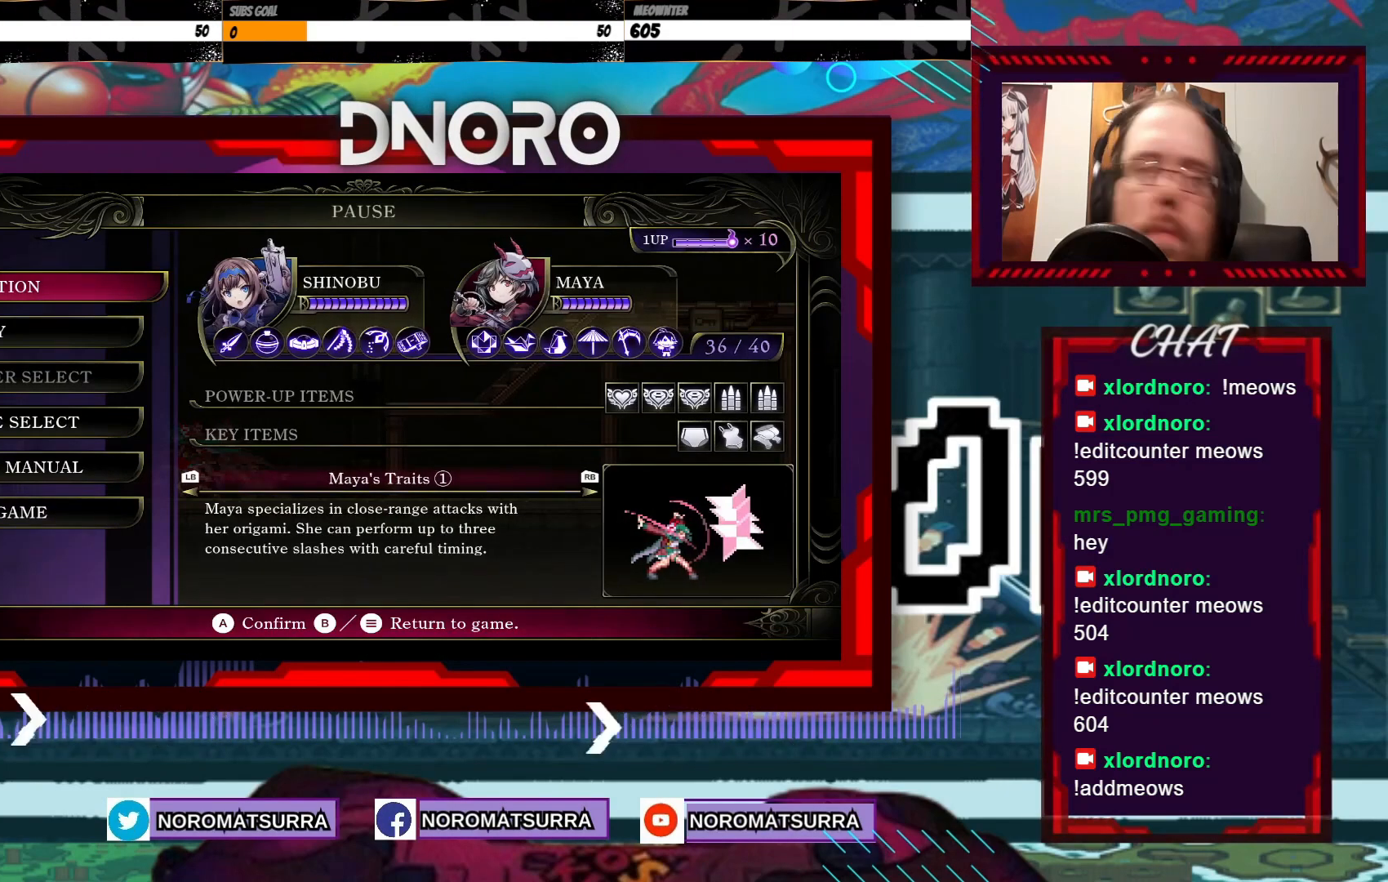
{"dt_ms": 500, "buttons": [], "left_stick": "center", "right_stick": "center", "events": []}